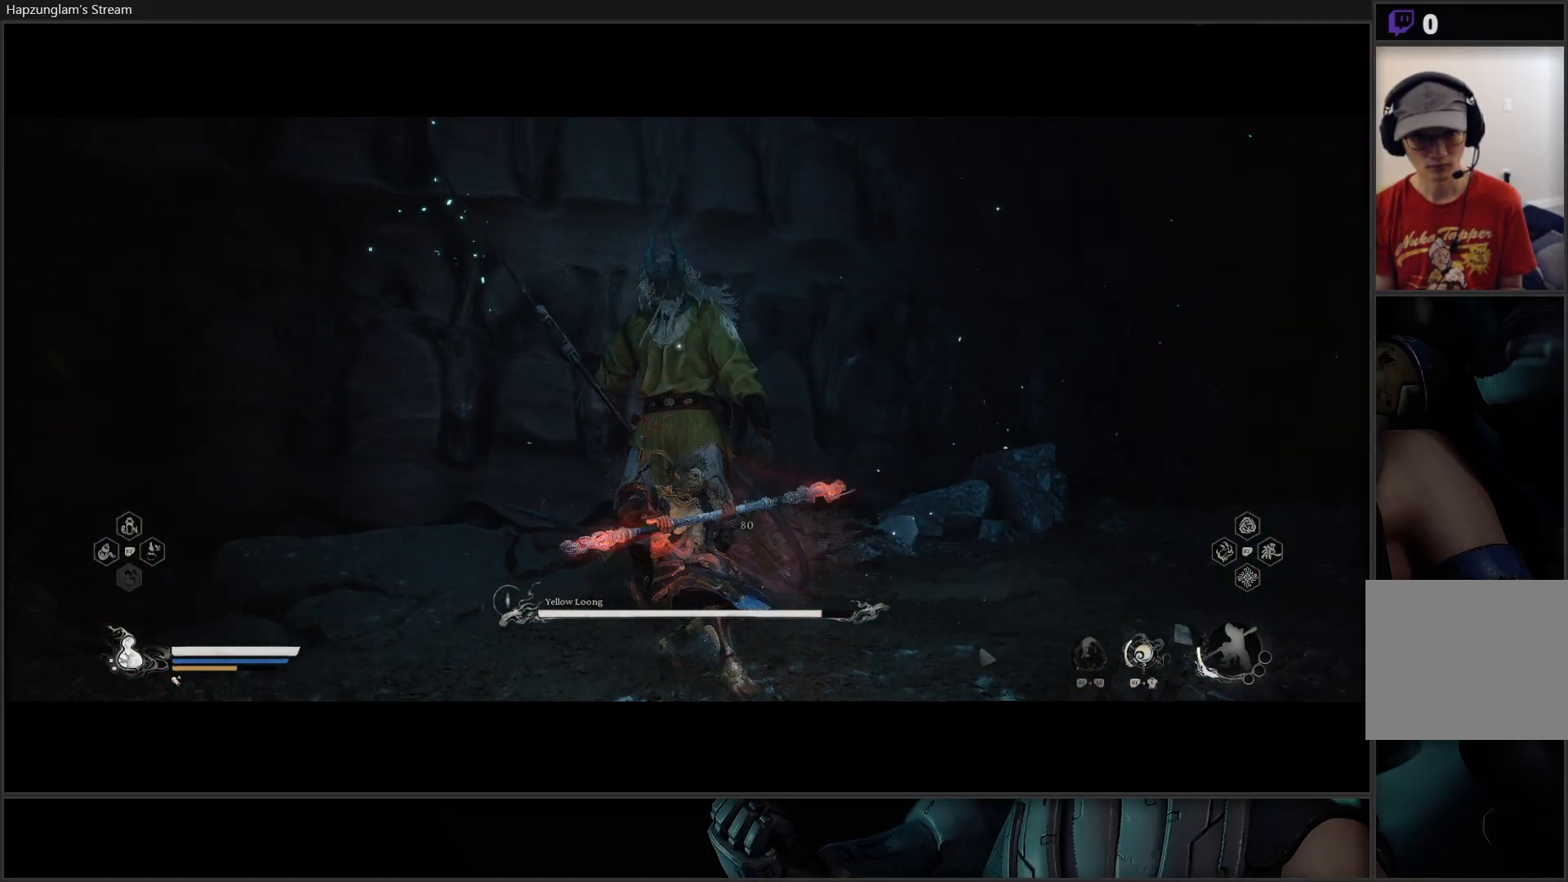
Gameplay with a controller (Xbox layout); each line is a JSON object with the inputs held at the frame after it. "events" lists button and stick changes between this image and that frame as [ms after this image, input, new state], when the widget could be followed in between. Not read: START.
{"buttons": ["X"], "left_stick": "center", "right_stick": "center", "events": [[50, "X", "down"], [117, "X", "up"], [184, "X", "down"], [267, "X", "up"], [317, "X", "down"], [384, "X", "up"], [450, "X", "down"]]}
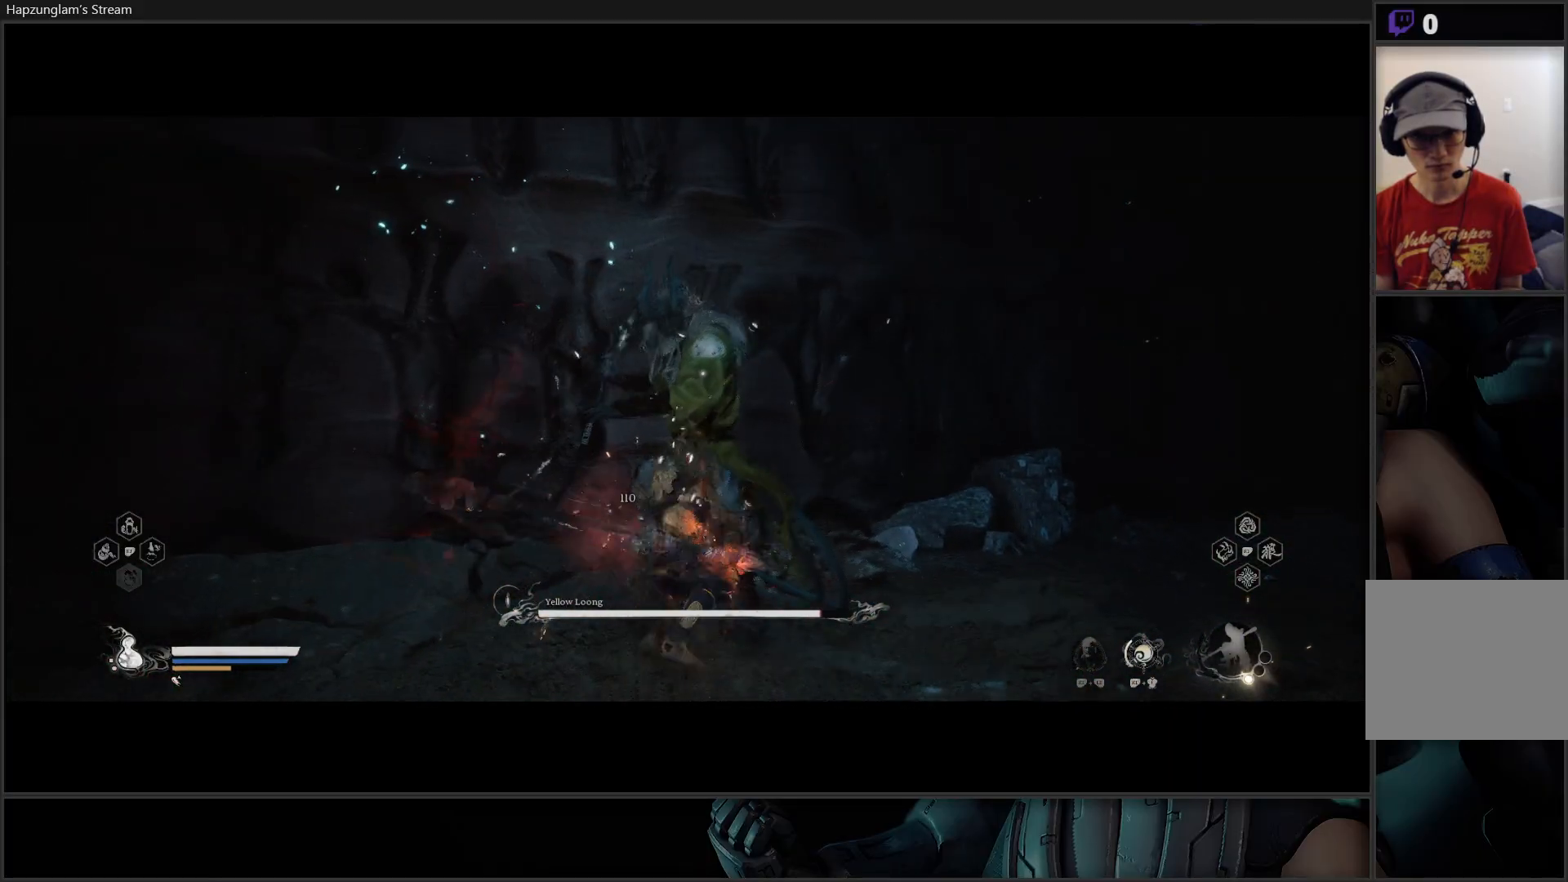
{"buttons": ["B"], "left_stick": "down-left", "right_stick": "center", "events": [[34, "X", "up"], [51, "left_stick", "down-left"], [184, "B", "down"], [284, "B", "up"], [334, "B", "down"], [434, "B", "up"], [484, "B", "down"]]}
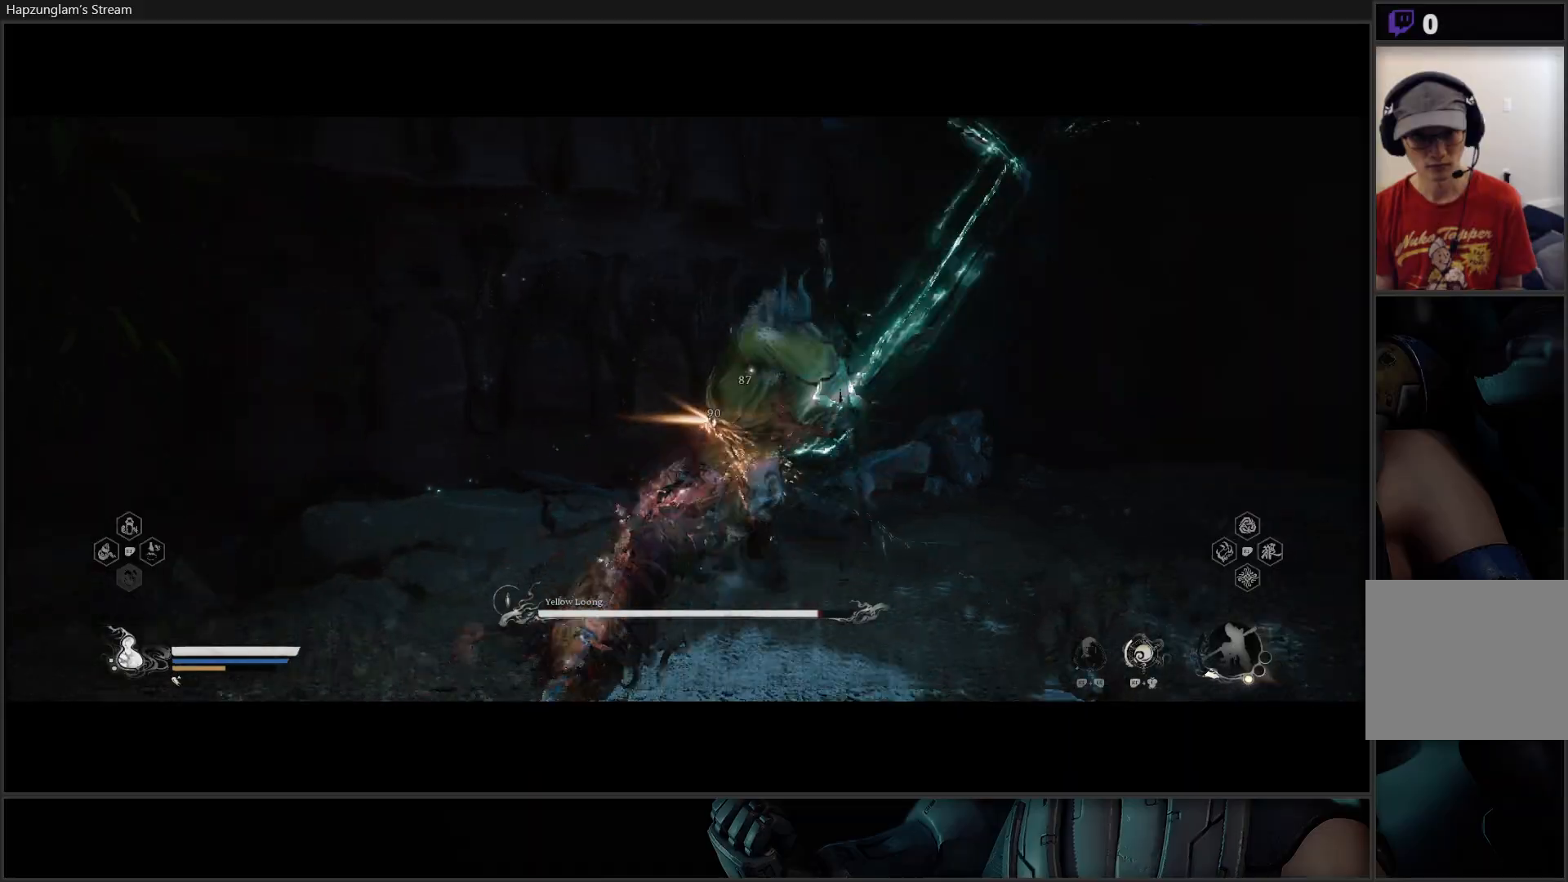
{"buttons": ["B"], "left_stick": "down-right", "right_stick": "center", "events": [[100, "B", "up"], [384, "left_stick", "down-right"], [434, "B", "down"]]}
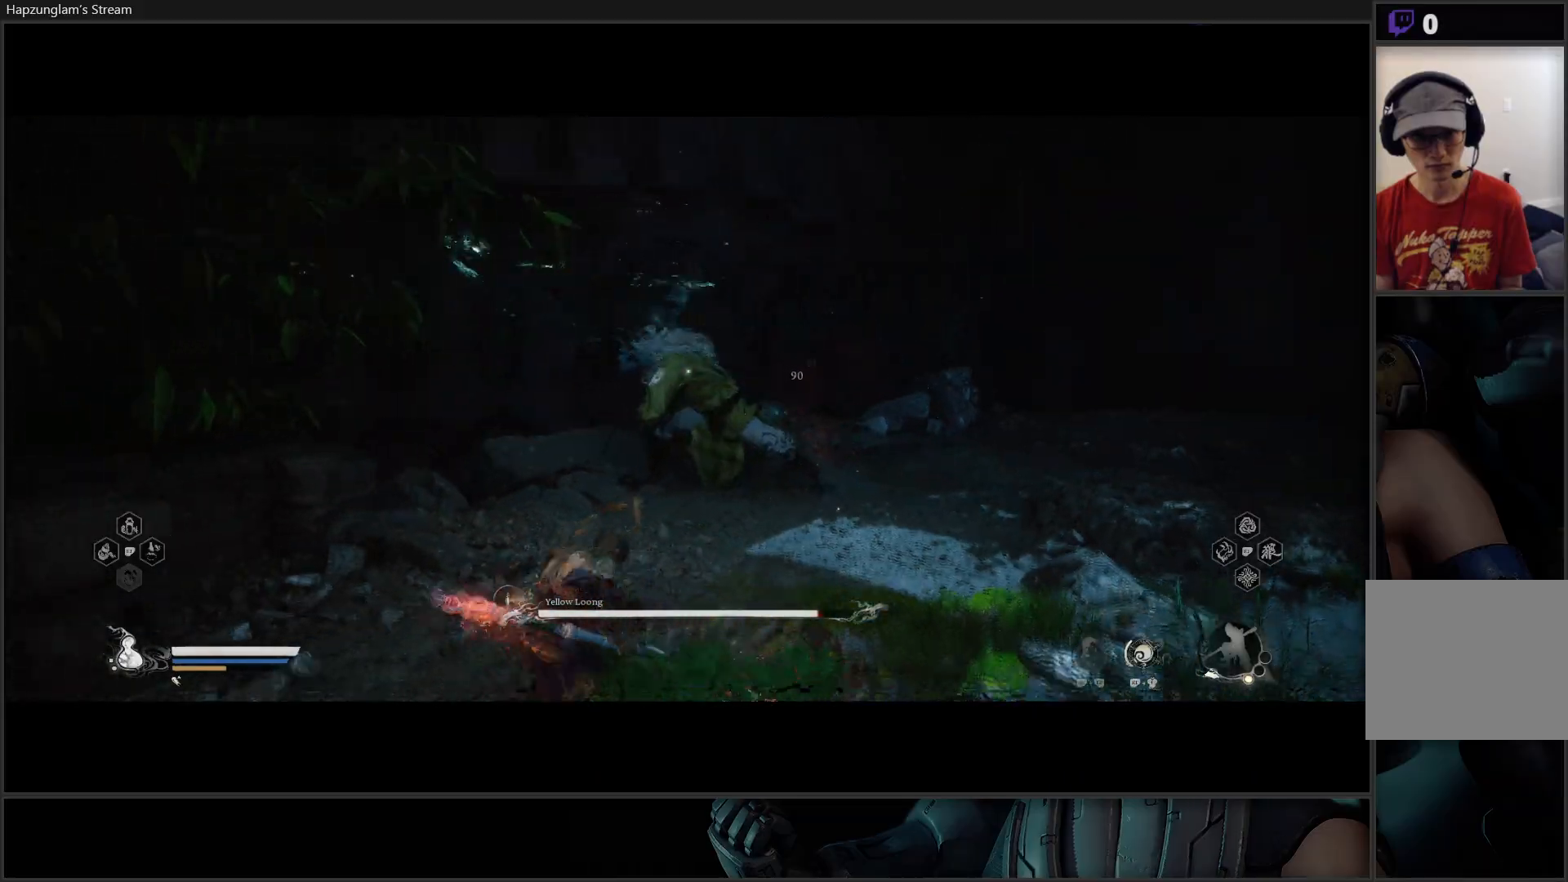
{"buttons": [], "left_stick": "right", "right_stick": "center", "events": [[66, "B", "up"], [450, "left_stick", "right"]]}
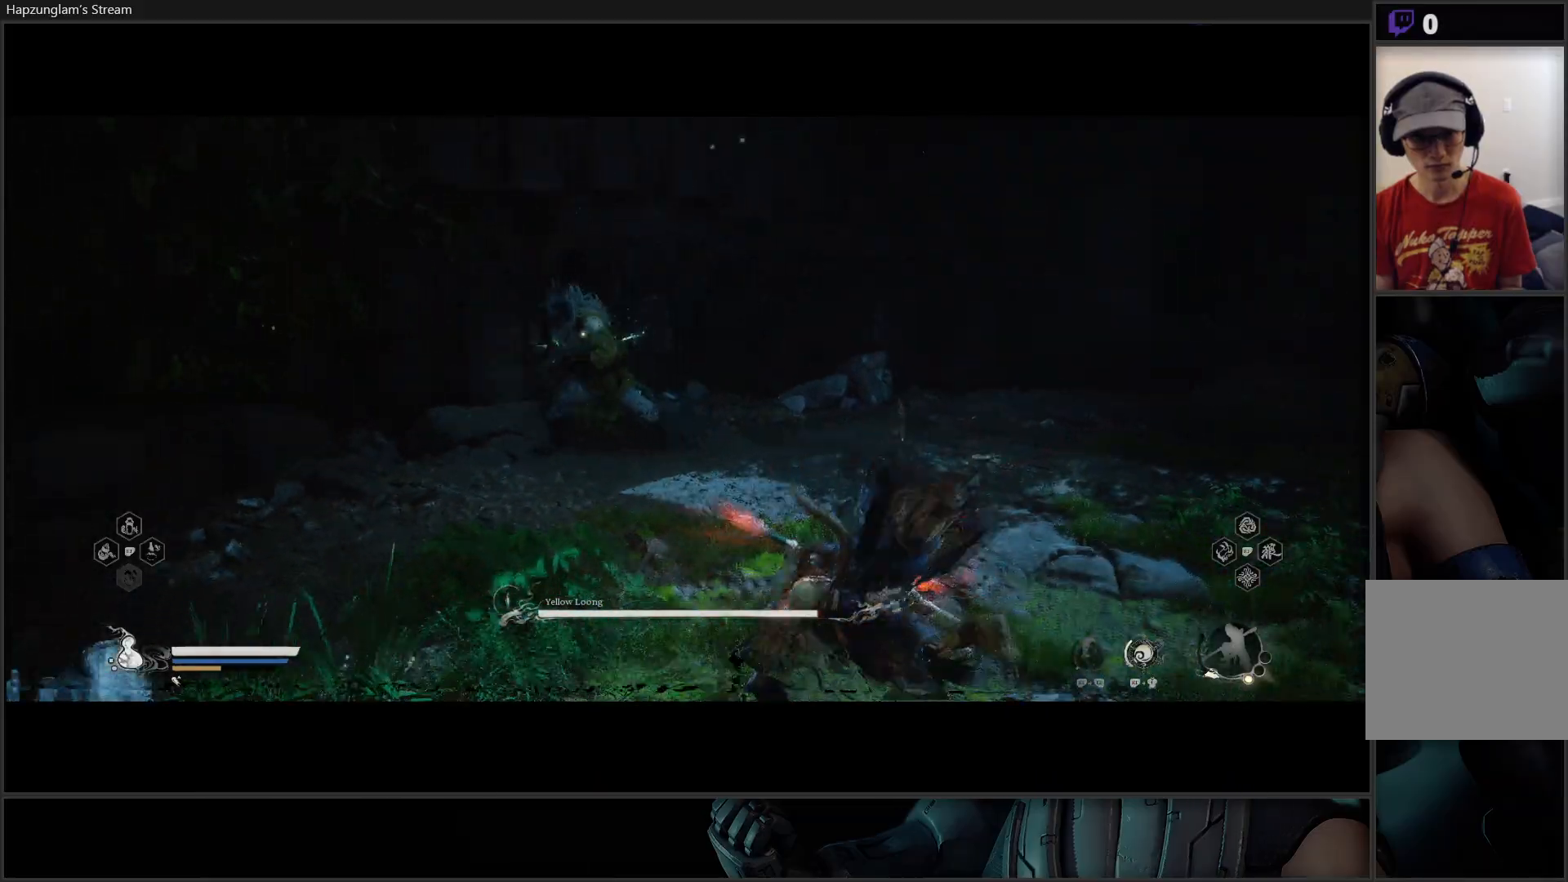
{"buttons": [], "left_stick": "right", "right_stick": "center", "events": [[284, "B", "down"], [434, "B", "up"]]}
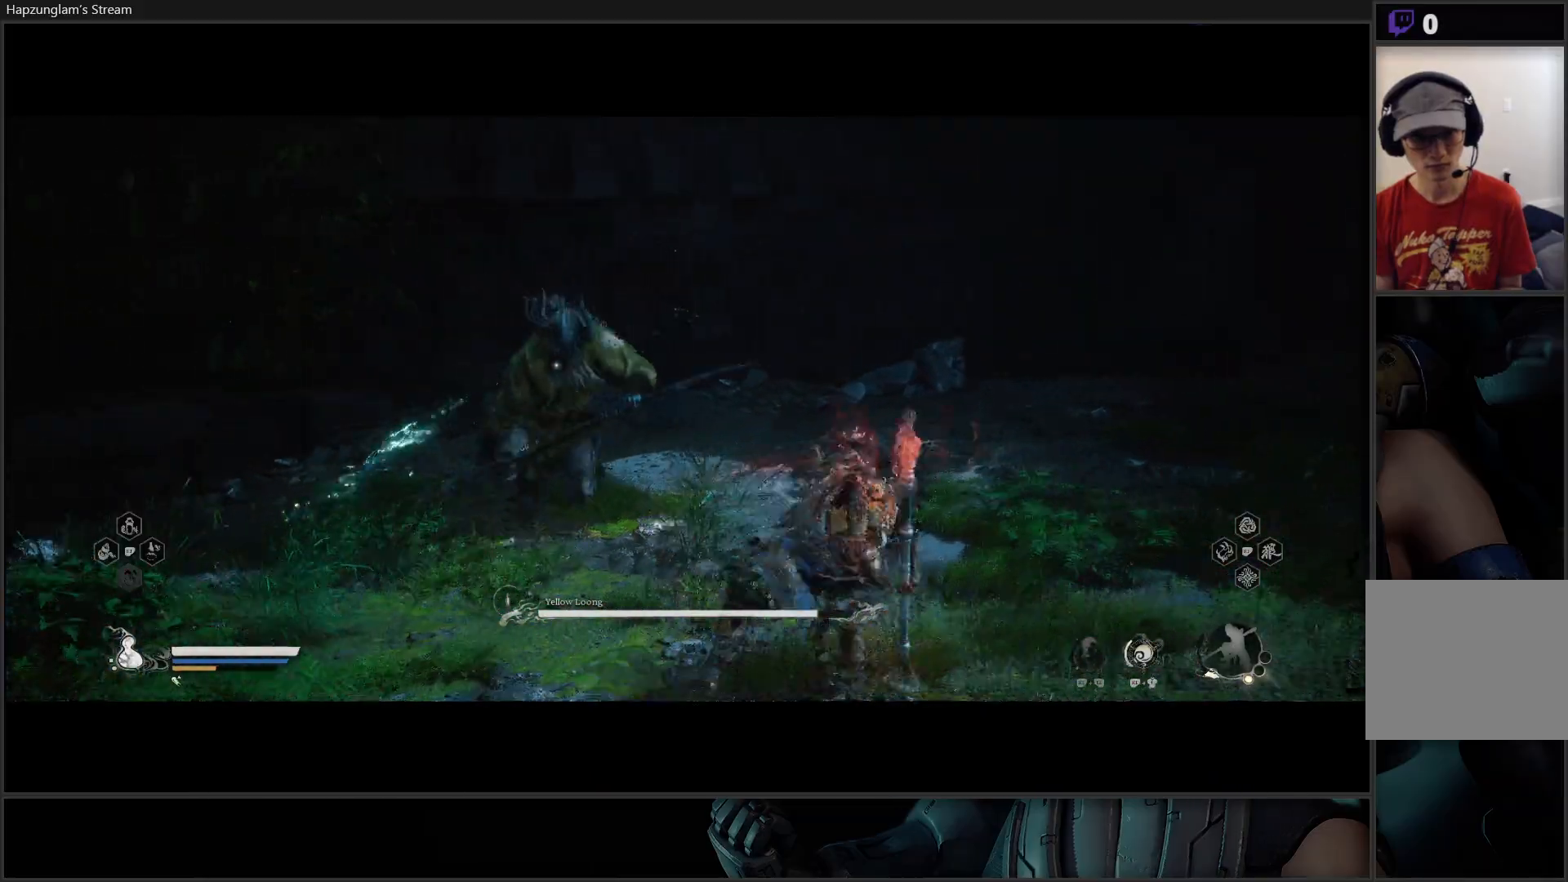
{"buttons": [], "left_stick": "down-right", "right_stick": "center", "events": [[401, "left_stick", "down-right"]]}
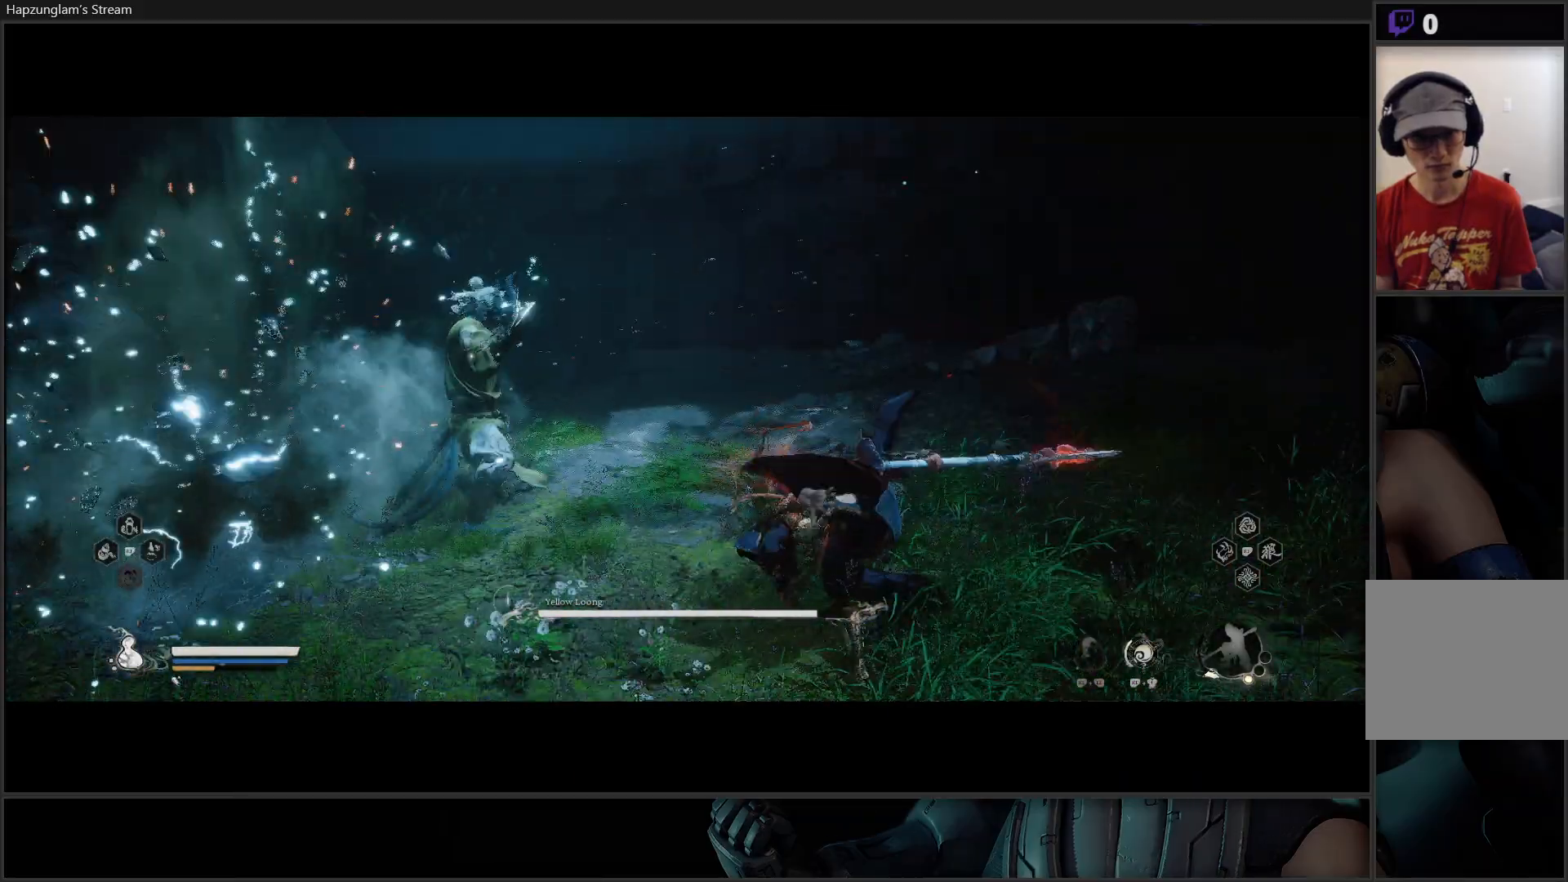
{"buttons": [], "left_stick": "up-left", "right_stick": "center", "events": [[83, "left_stick", "up-left"]]}
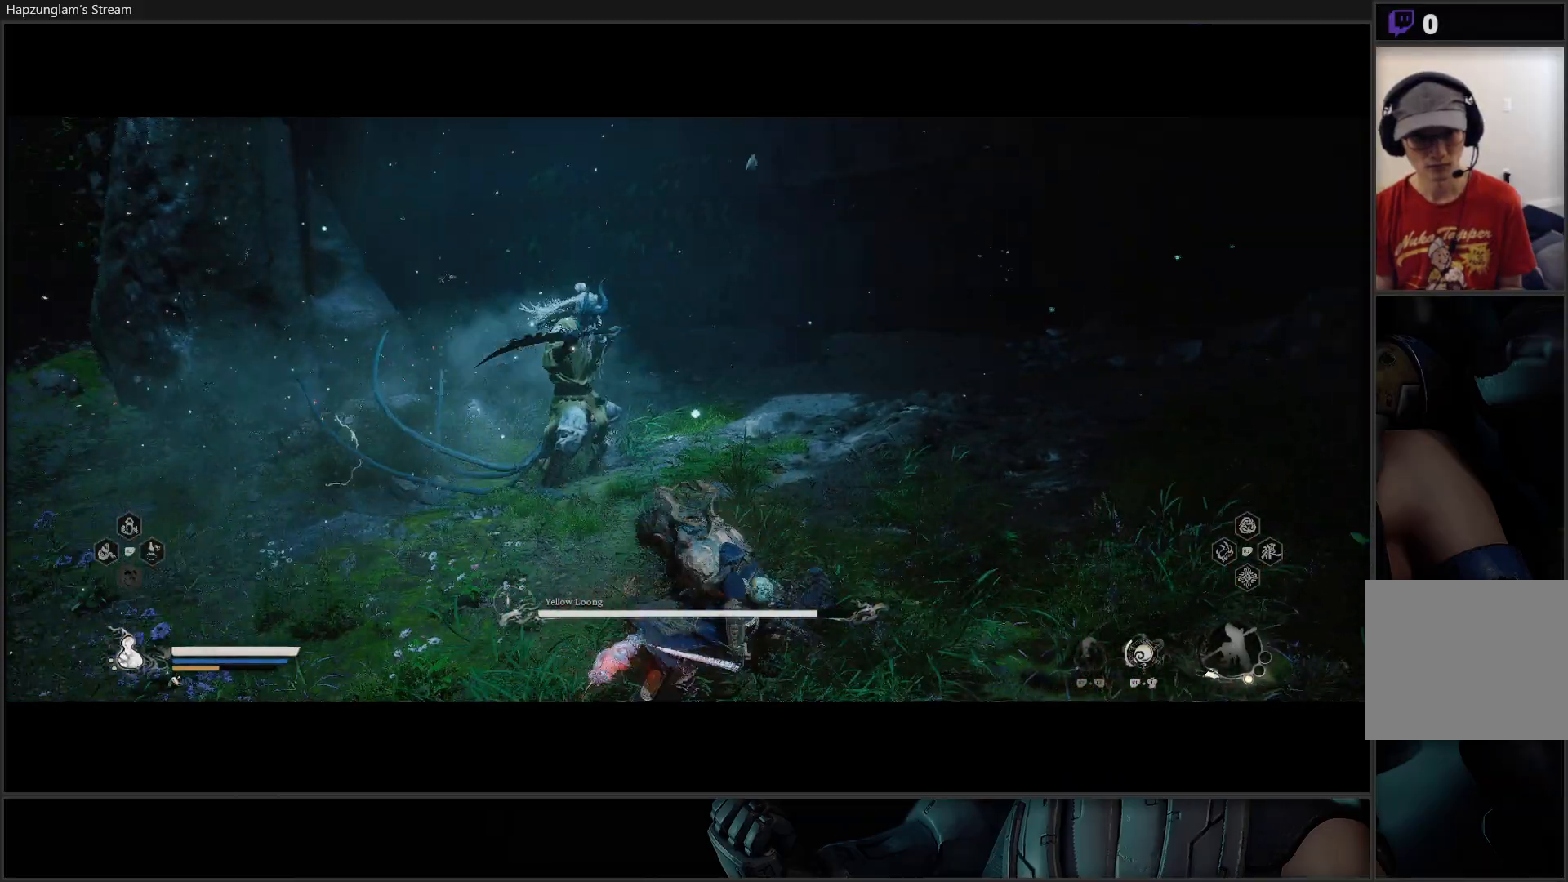
{"buttons": ["X"], "left_stick": "up", "right_stick": "center", "events": [[16, "X", "down"], [33, "L3", "down"], [66, "left_stick", "up"], [133, "X", "up"], [266, "X", "down"], [333, "X", "up"], [400, "L3", "up"], [433, "X", "down"]]}
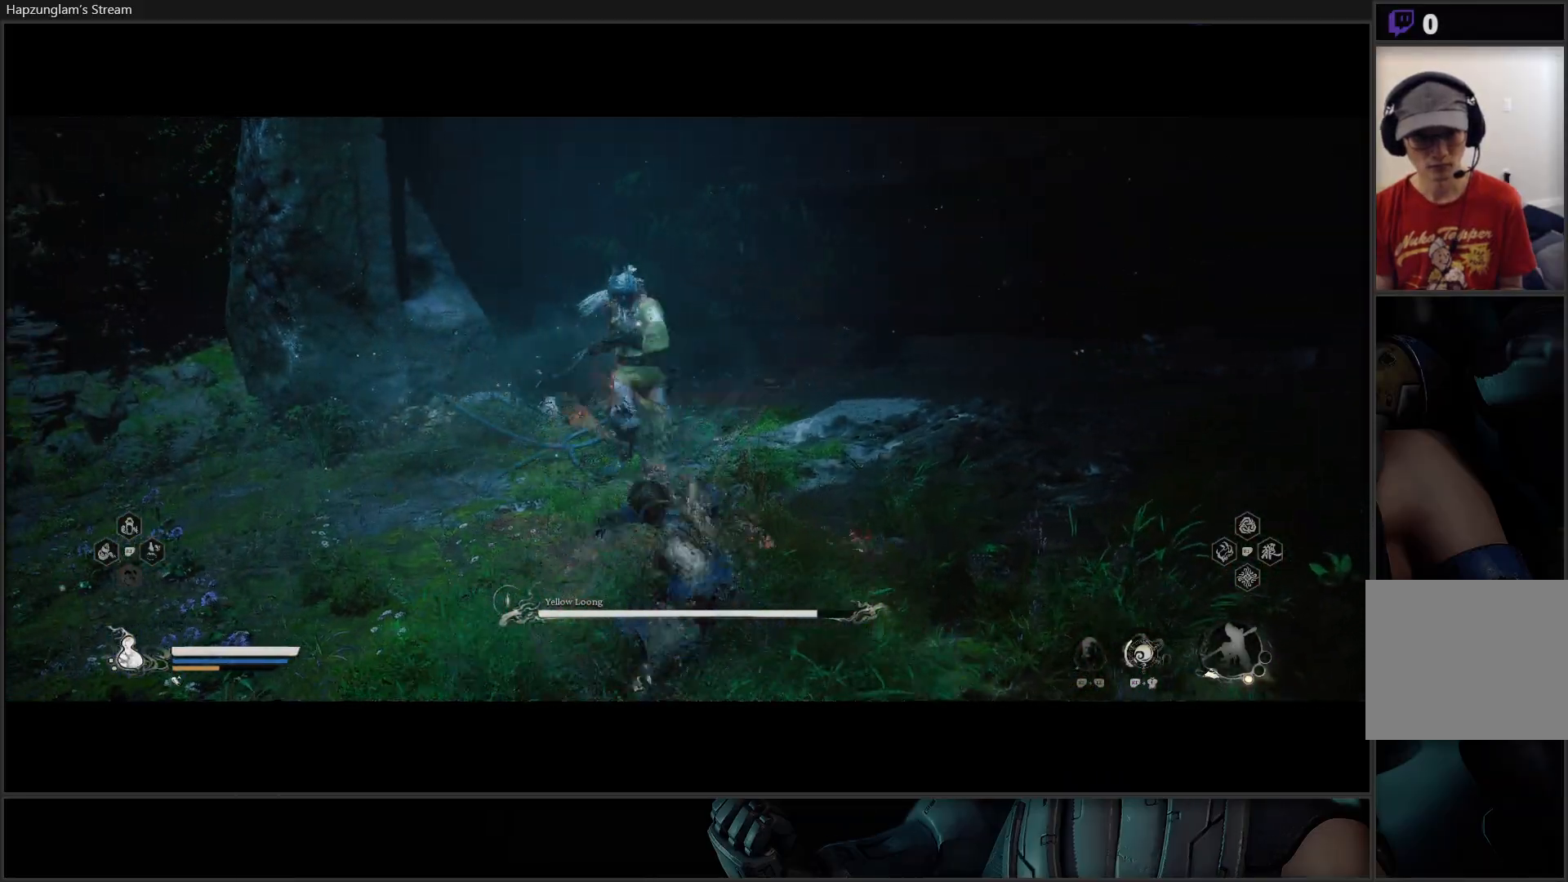
{"buttons": [], "left_stick": "up", "right_stick": "center", "events": [[33, "X", "up"], [100, "X", "down"], [184, "X", "up"], [284, "X", "down"], [334, "X", "up"]]}
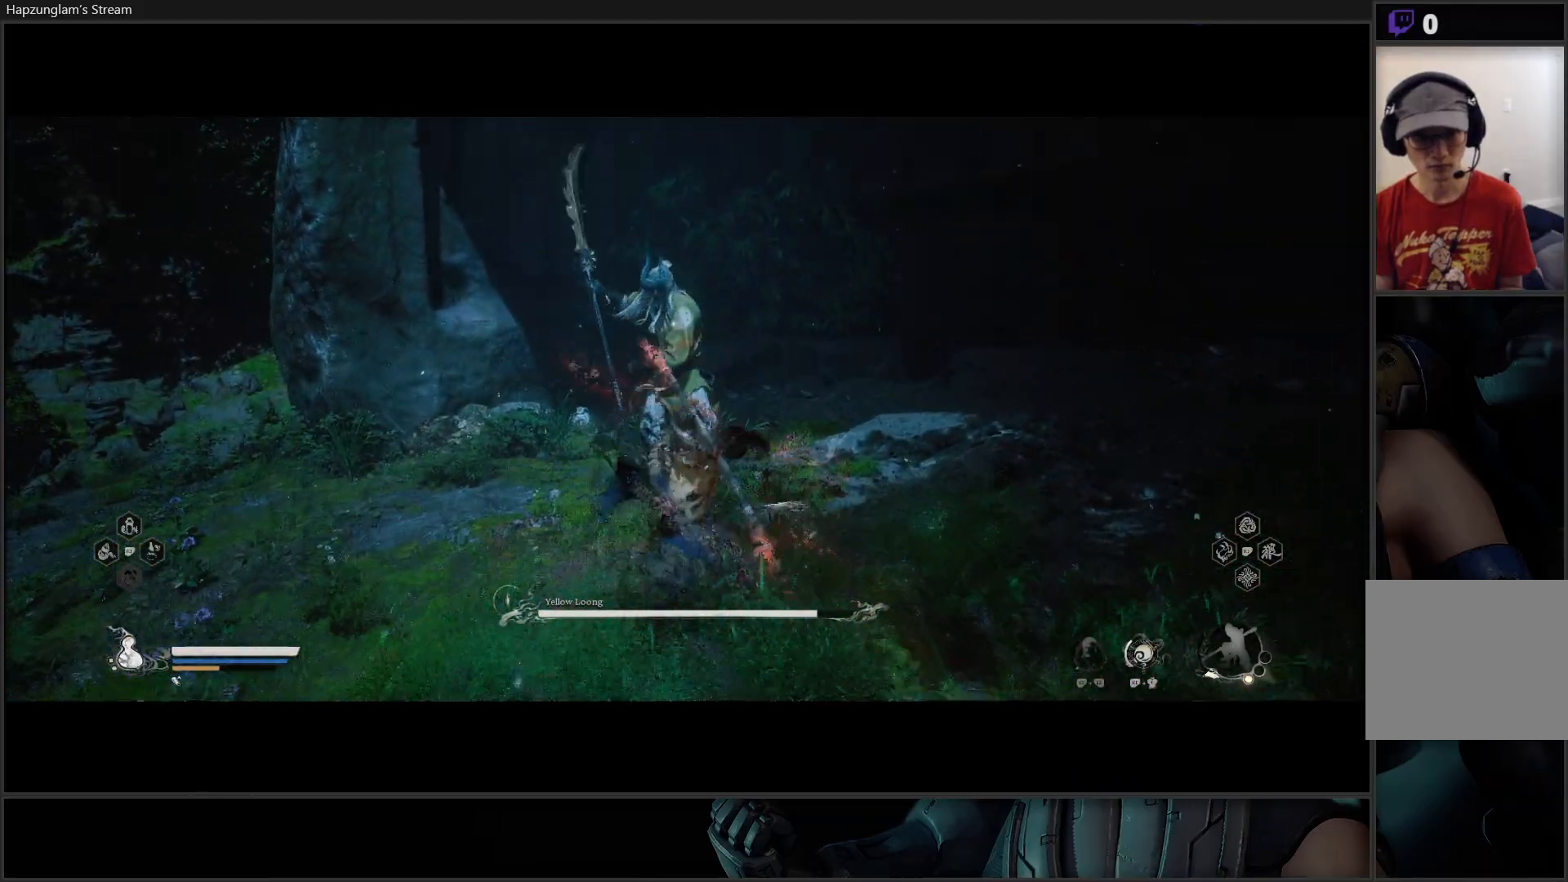
{"buttons": ["X"], "left_stick": "up", "right_stick": "center", "events": [[284, "X", "down"], [368, "X", "up"], [418, "X", "down"]]}
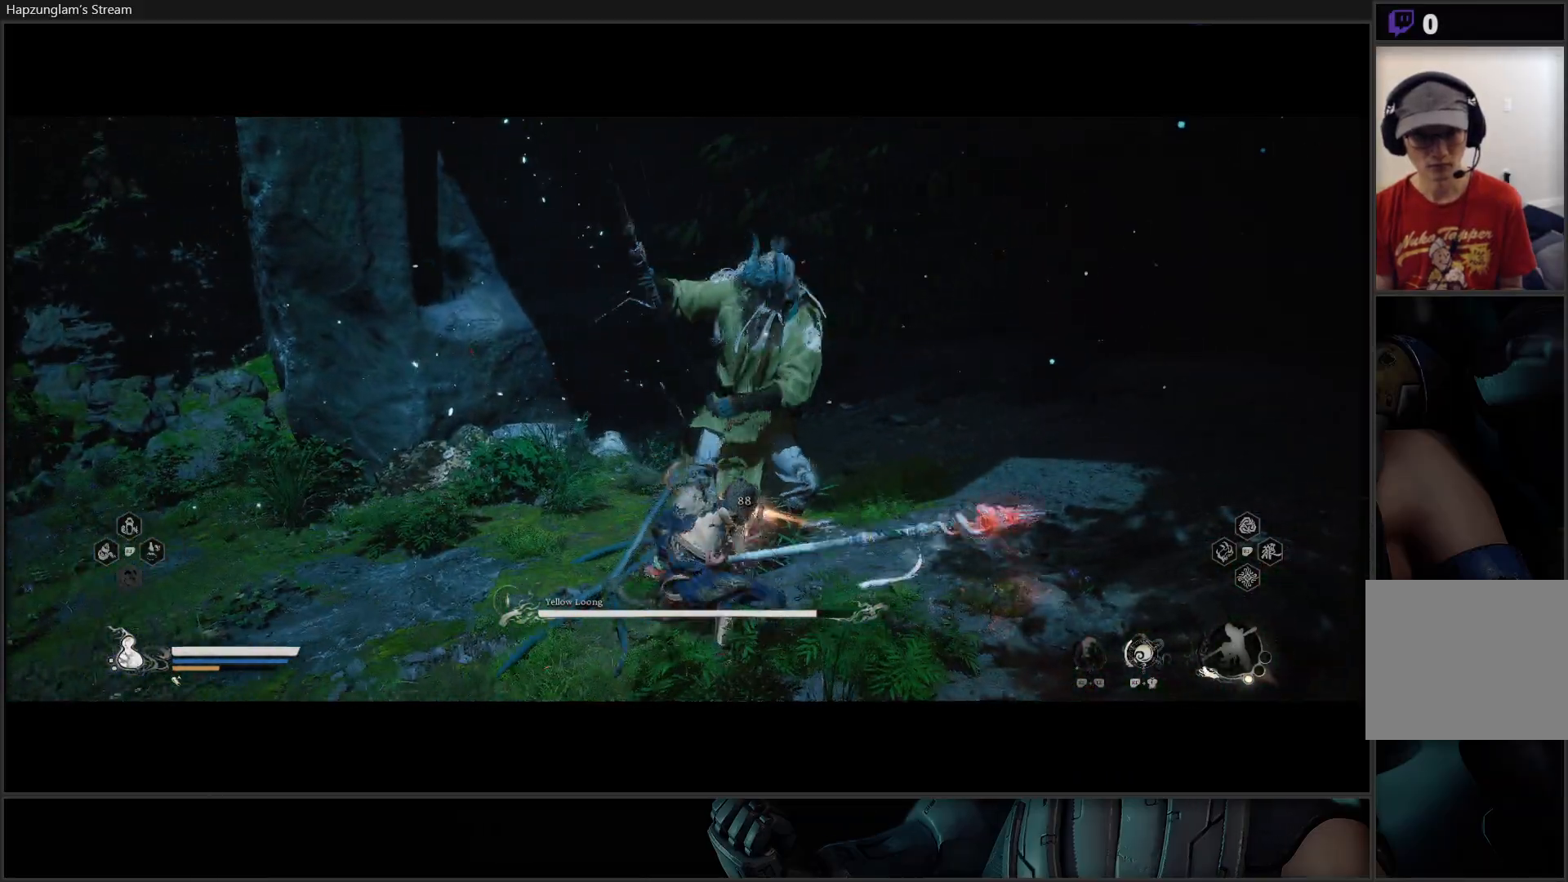
{"buttons": [], "left_stick": "center", "right_stick": "center", "events": [[17, "X", "up"], [117, "X", "down"], [133, "X", "up"], [267, "left_stick", "center"], [300, "X", "down"], [384, "X", "up"], [450, "X", "down"], [501, "X", "up"]]}
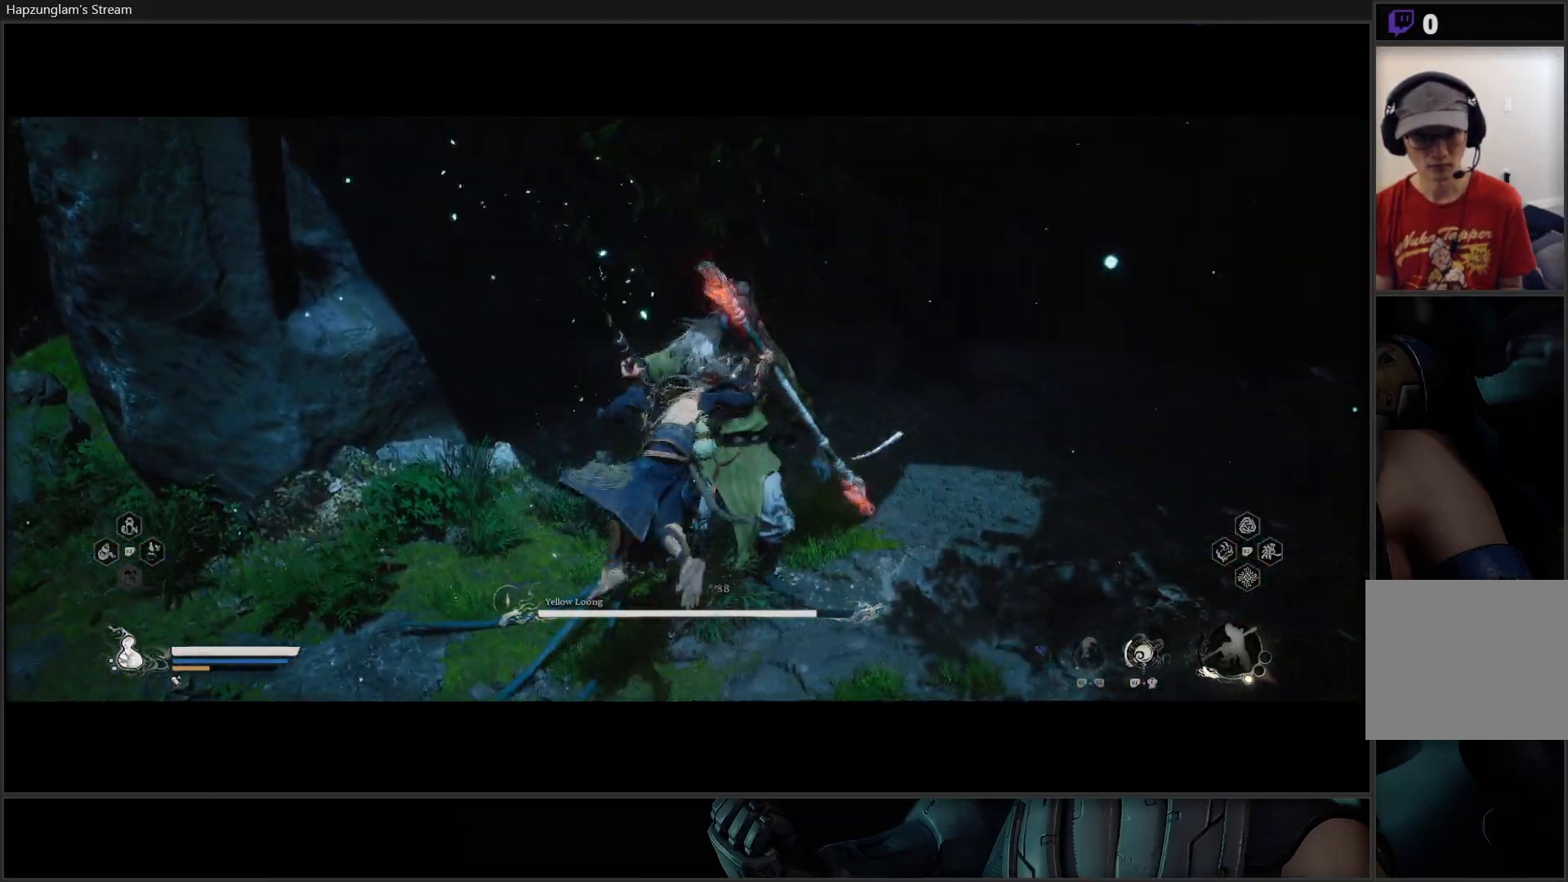
{"buttons": ["X"], "left_stick": "center", "right_stick": "center", "events": [[166, "X", "down"], [233, "X", "up"], [333, "X", "down"], [433, "X", "up"], [483, "X", "down"]]}
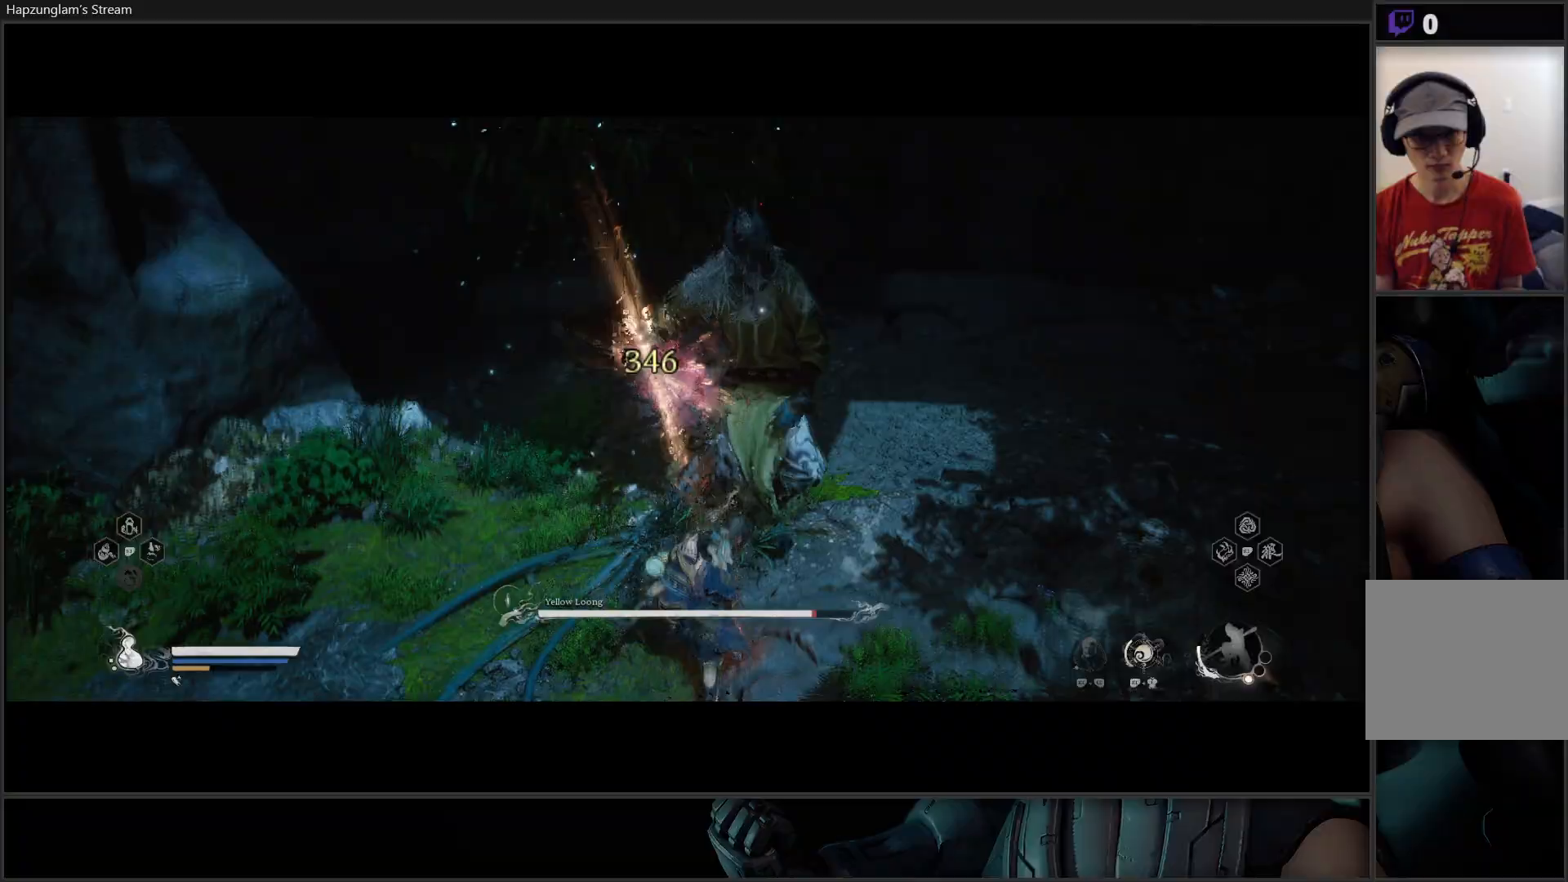
{"buttons": [], "left_stick": "down-left", "right_stick": "center", "events": [[117, "X", "up"], [133, "left_stick", "down-left"], [400, "B", "down"], [484, "B", "up"]]}
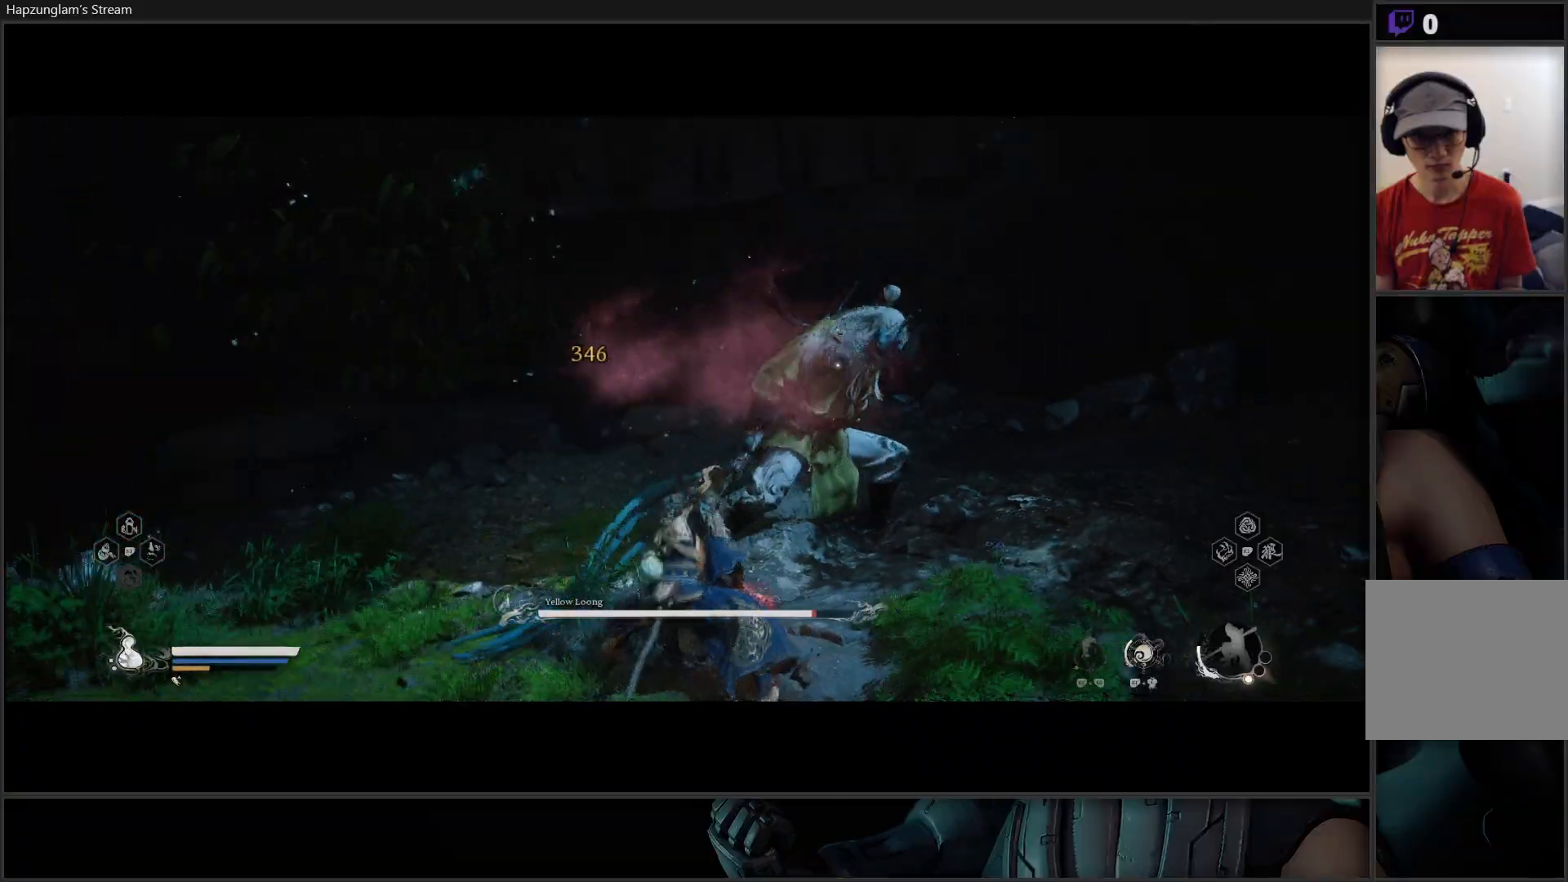
{"buttons": [], "left_stick": "down-left", "right_stick": "center", "events": [[51, "B", "down"], [134, "B", "up"]]}
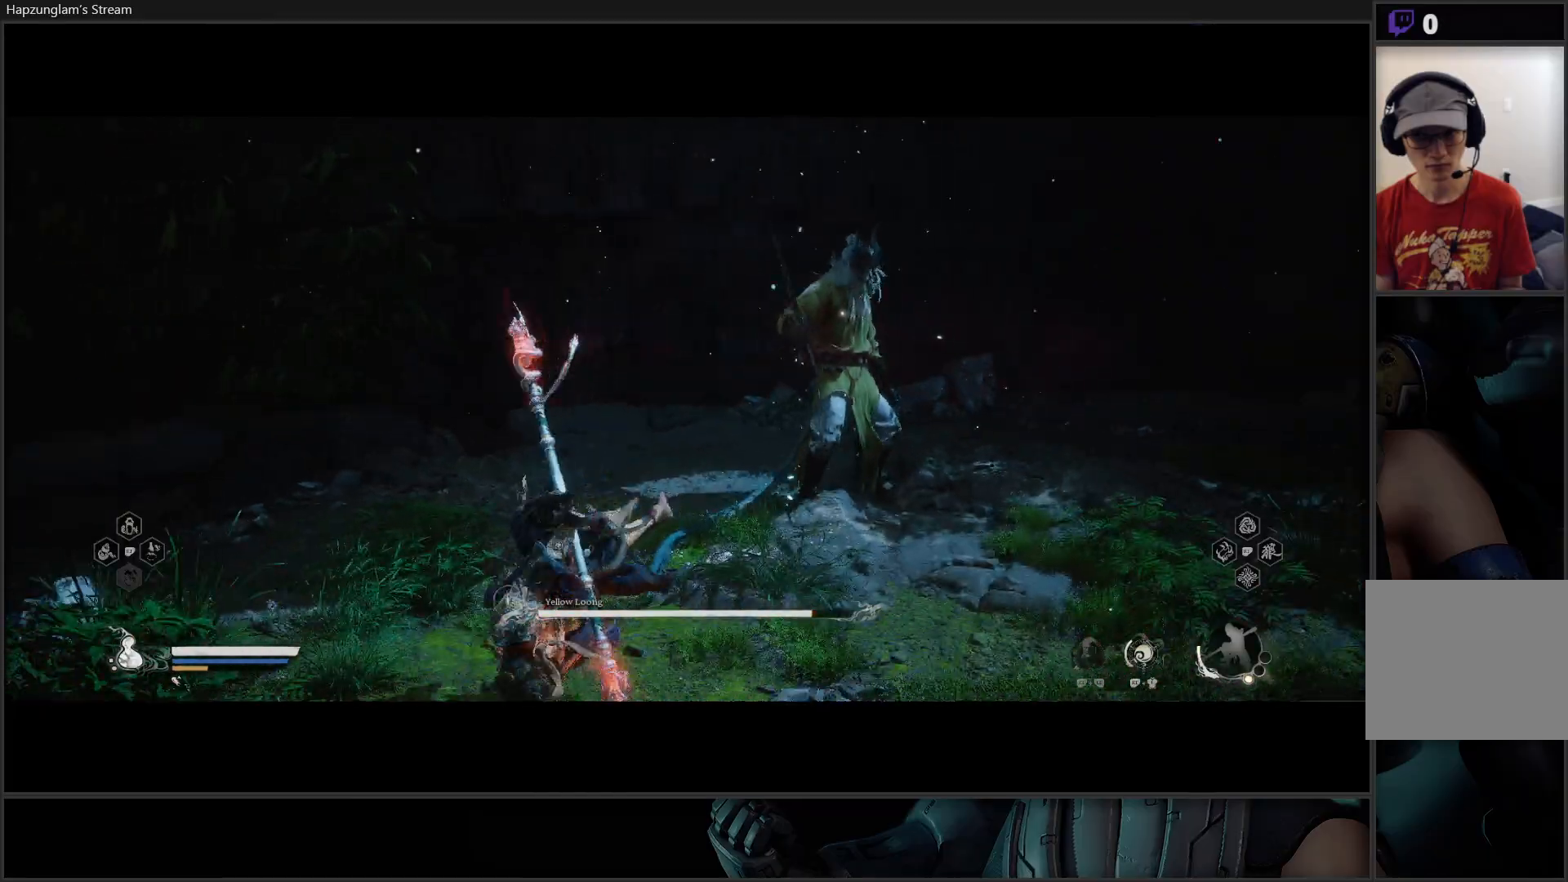
{"buttons": [], "left_stick": "up-right", "right_stick": "center", "events": [[50, "left_stick", "up-right"]]}
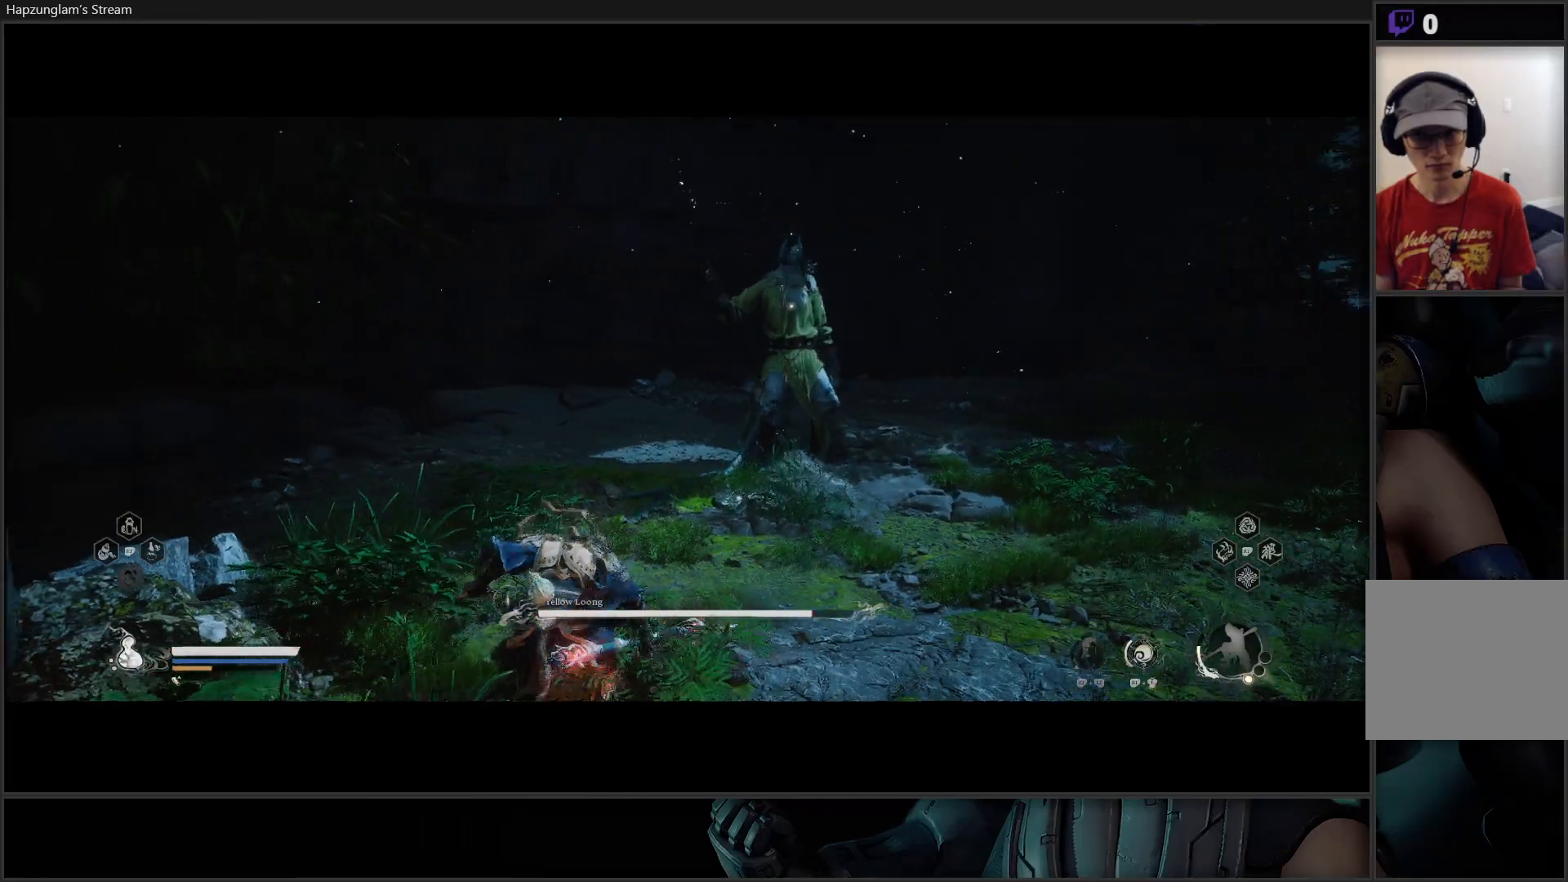
{"buttons": [], "left_stick": "up", "right_stick": "center", "events": [[33, "L3", "down"], [200, "L3", "up"], [283, "left_stick", "up"]]}
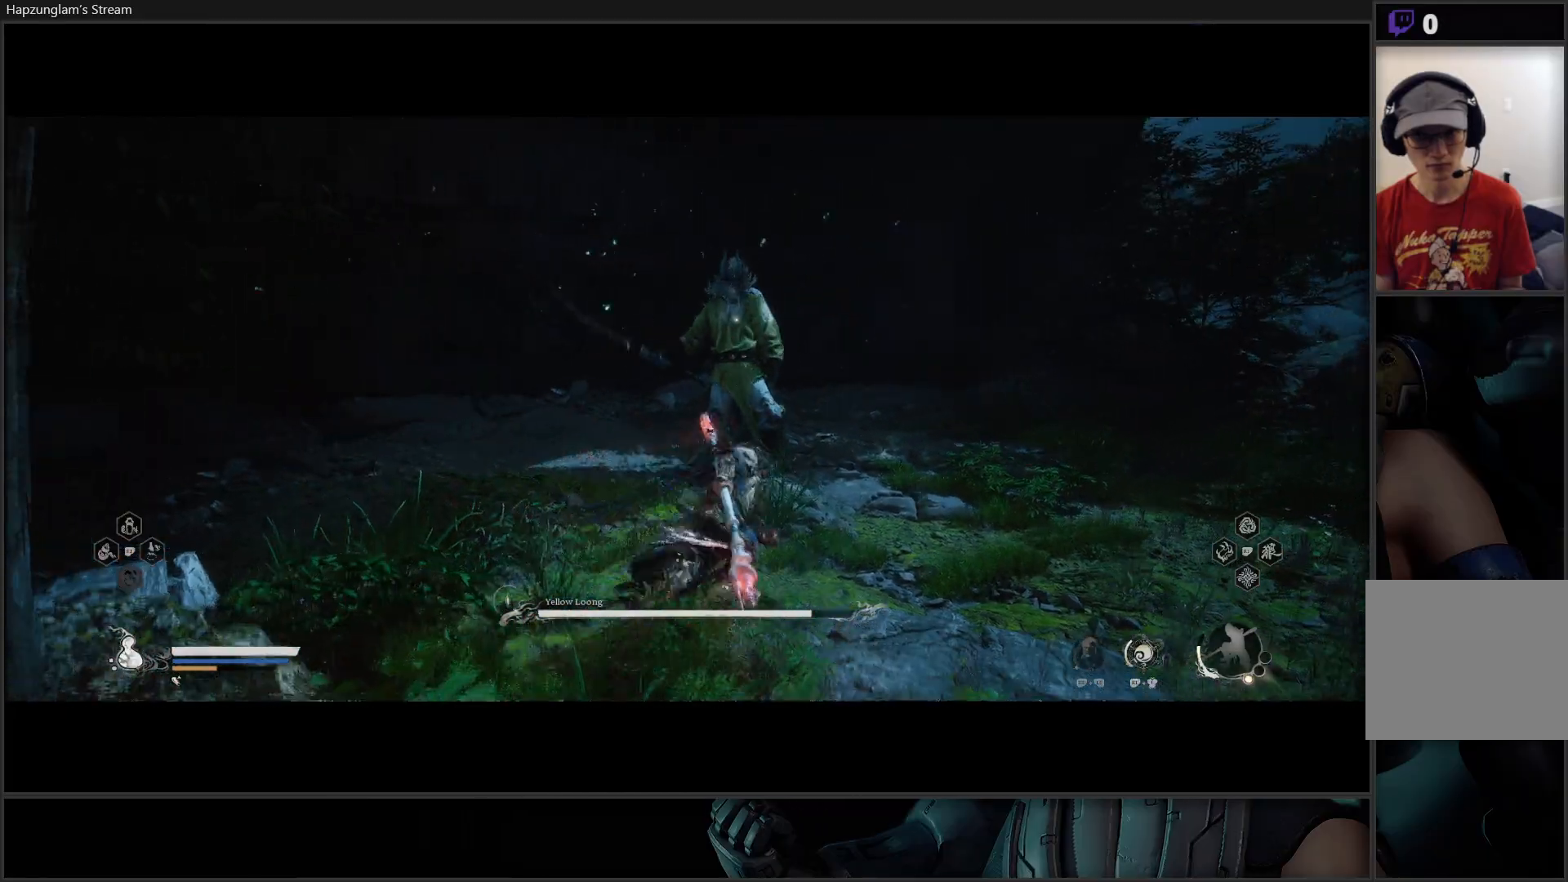
{"buttons": [], "left_stick": "center", "right_stick": "center", "events": [[334, "left_stick", "up-left"], [400, "X", "down"], [484, "X", "up"], [501, "left_stick", "center"]]}
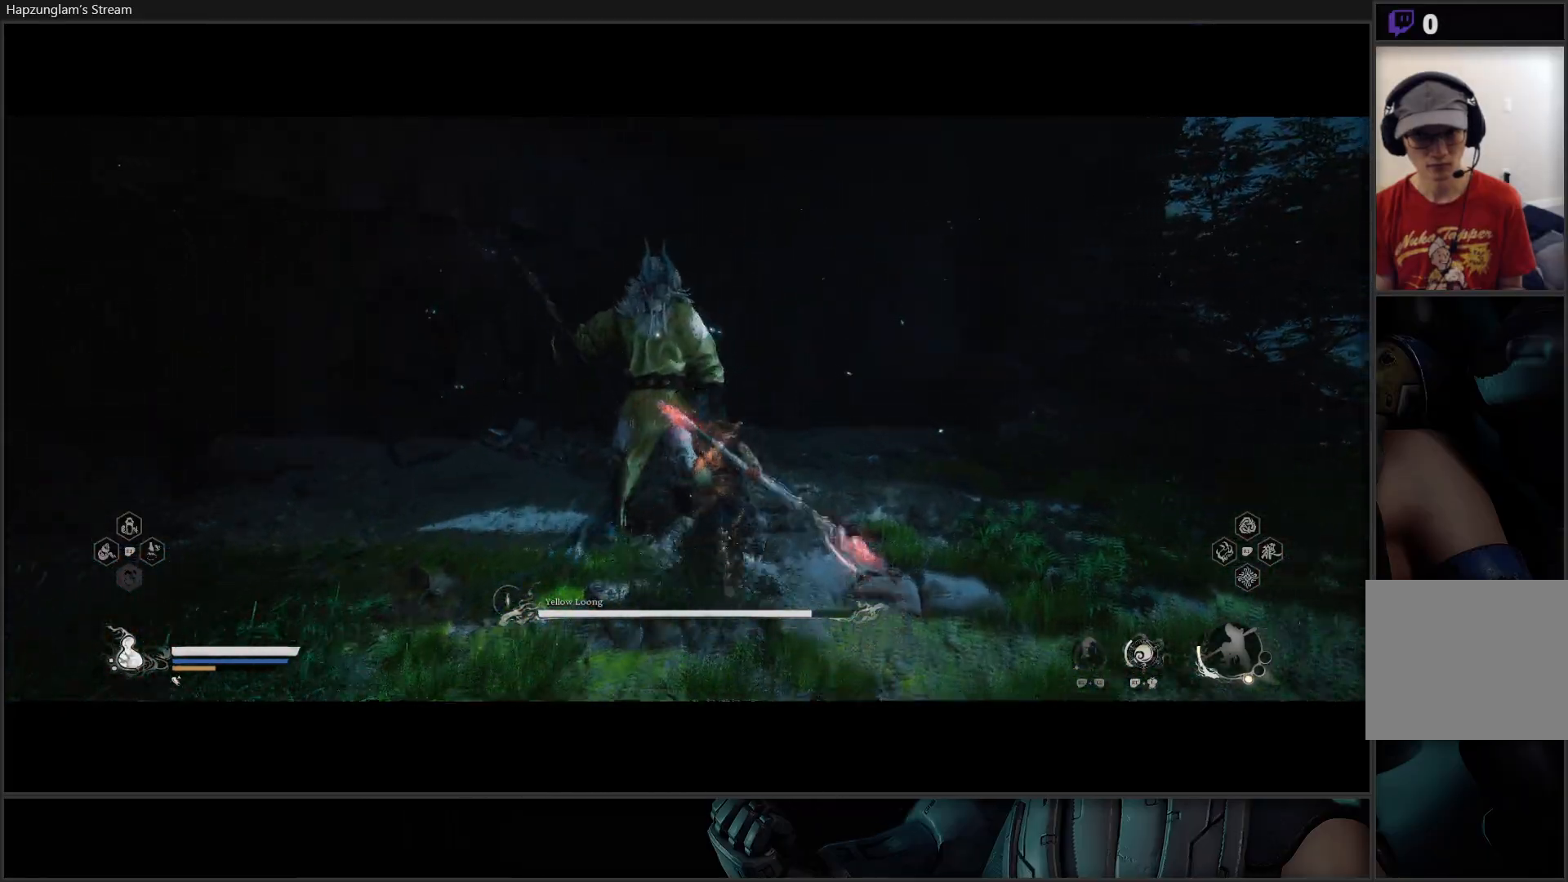
{"buttons": ["X"], "left_stick": "center", "right_stick": "center", "events": [[33, "X", "down"], [150, "X", "up"], [216, "X", "down"], [283, "X", "up"], [350, "X", "down"], [433, "X", "up"], [500, "X", "down"]]}
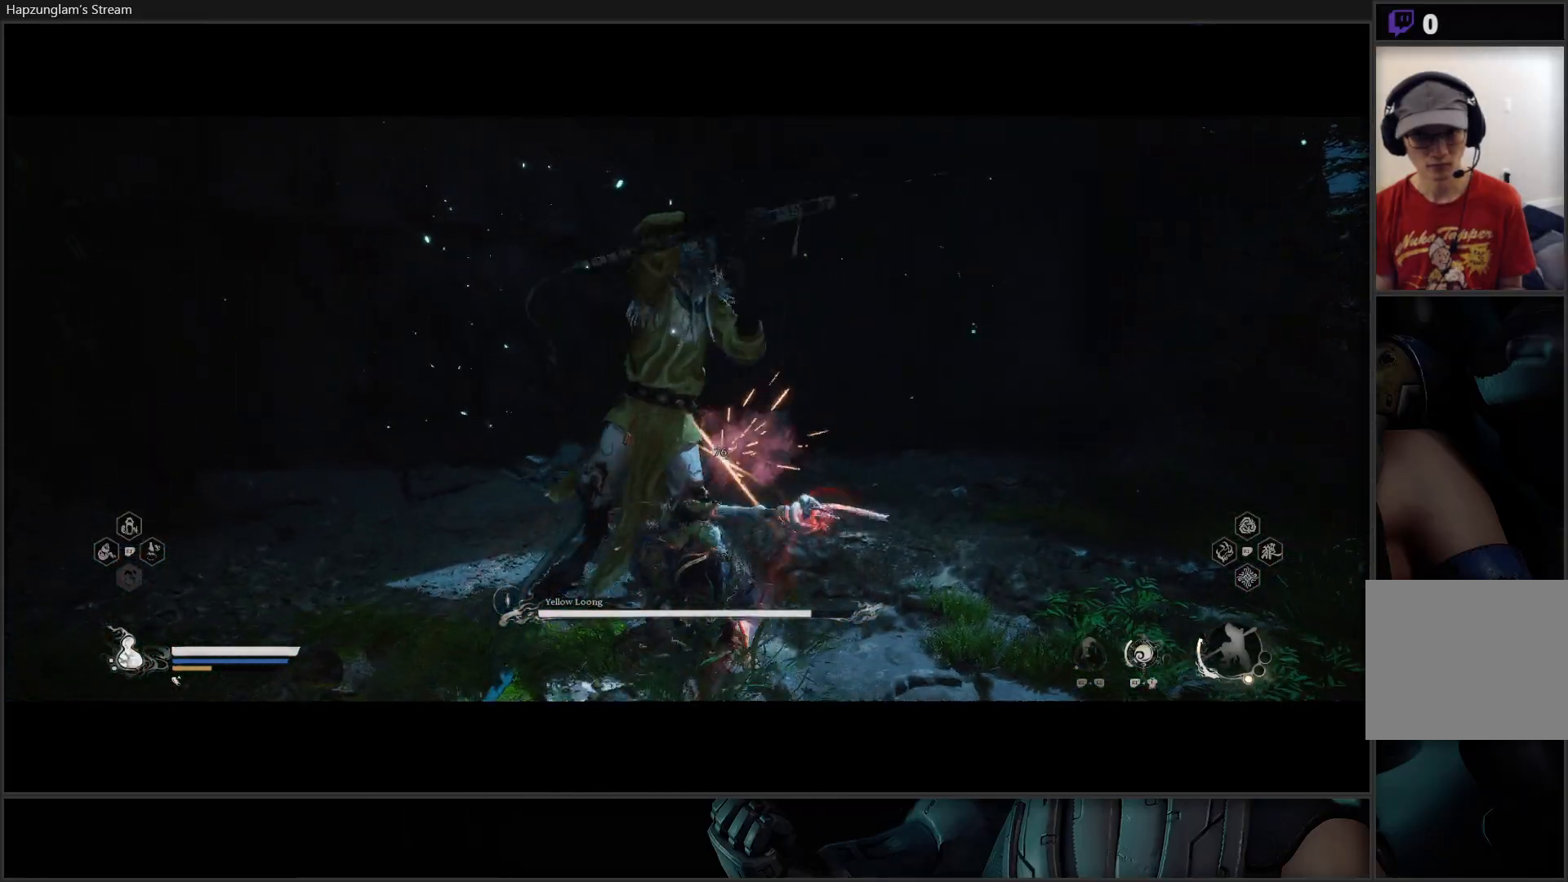
{"buttons": ["R2"], "left_stick": "center", "right_stick": "center", "events": [[67, "X", "up"], [167, "R2", "down"], [284, "Y", "down"], [384, "Y", "up"]]}
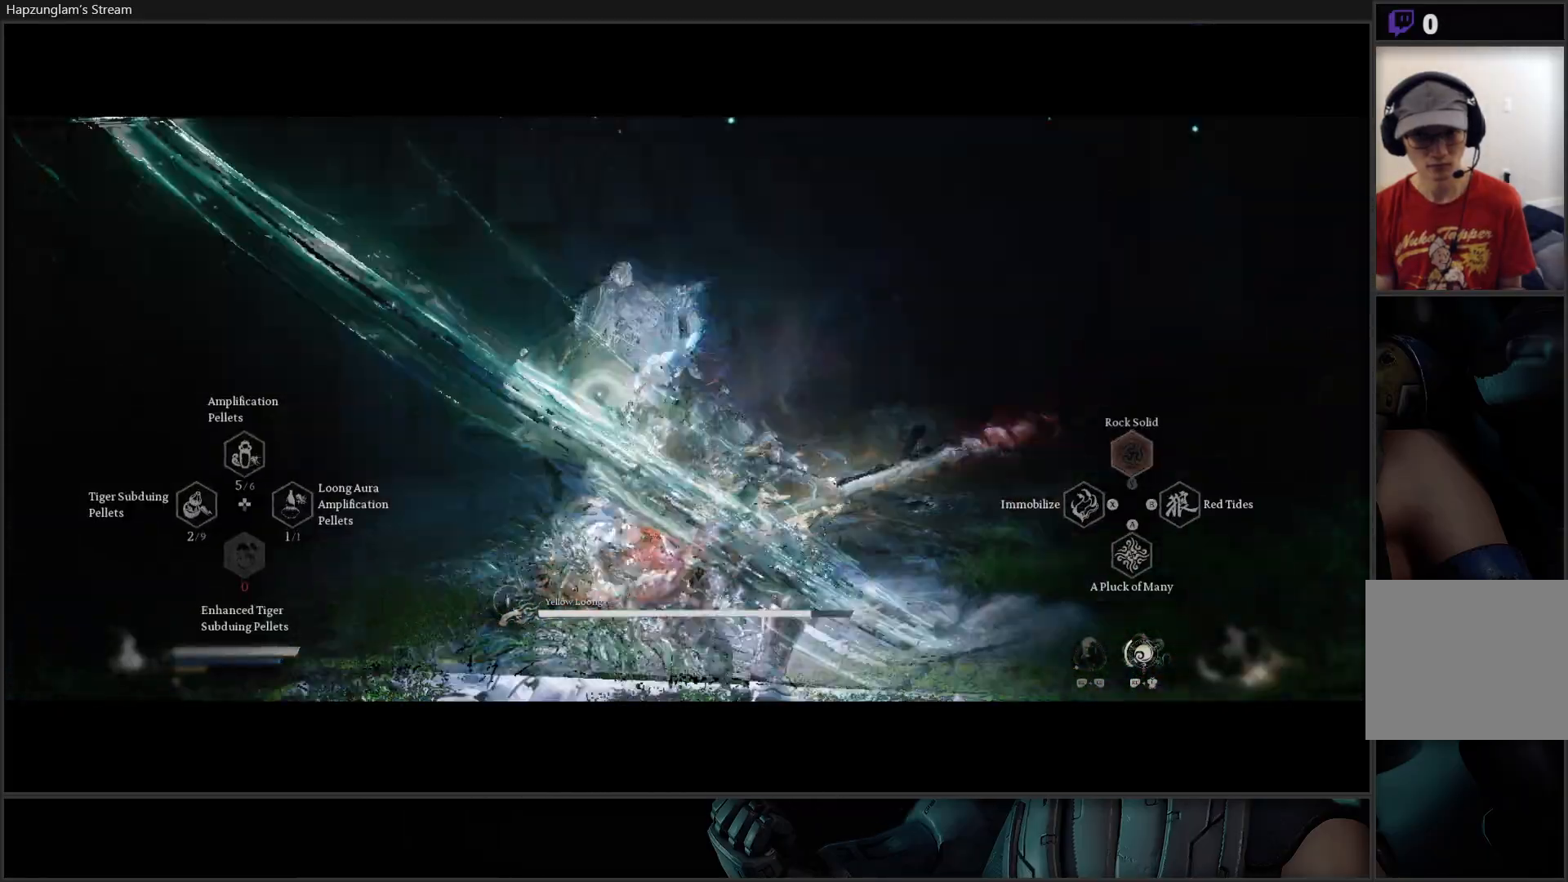
{"buttons": [], "left_stick": "up", "right_stick": "center", "events": [[400, "R2", "up"], [500, "left_stick", "up"]]}
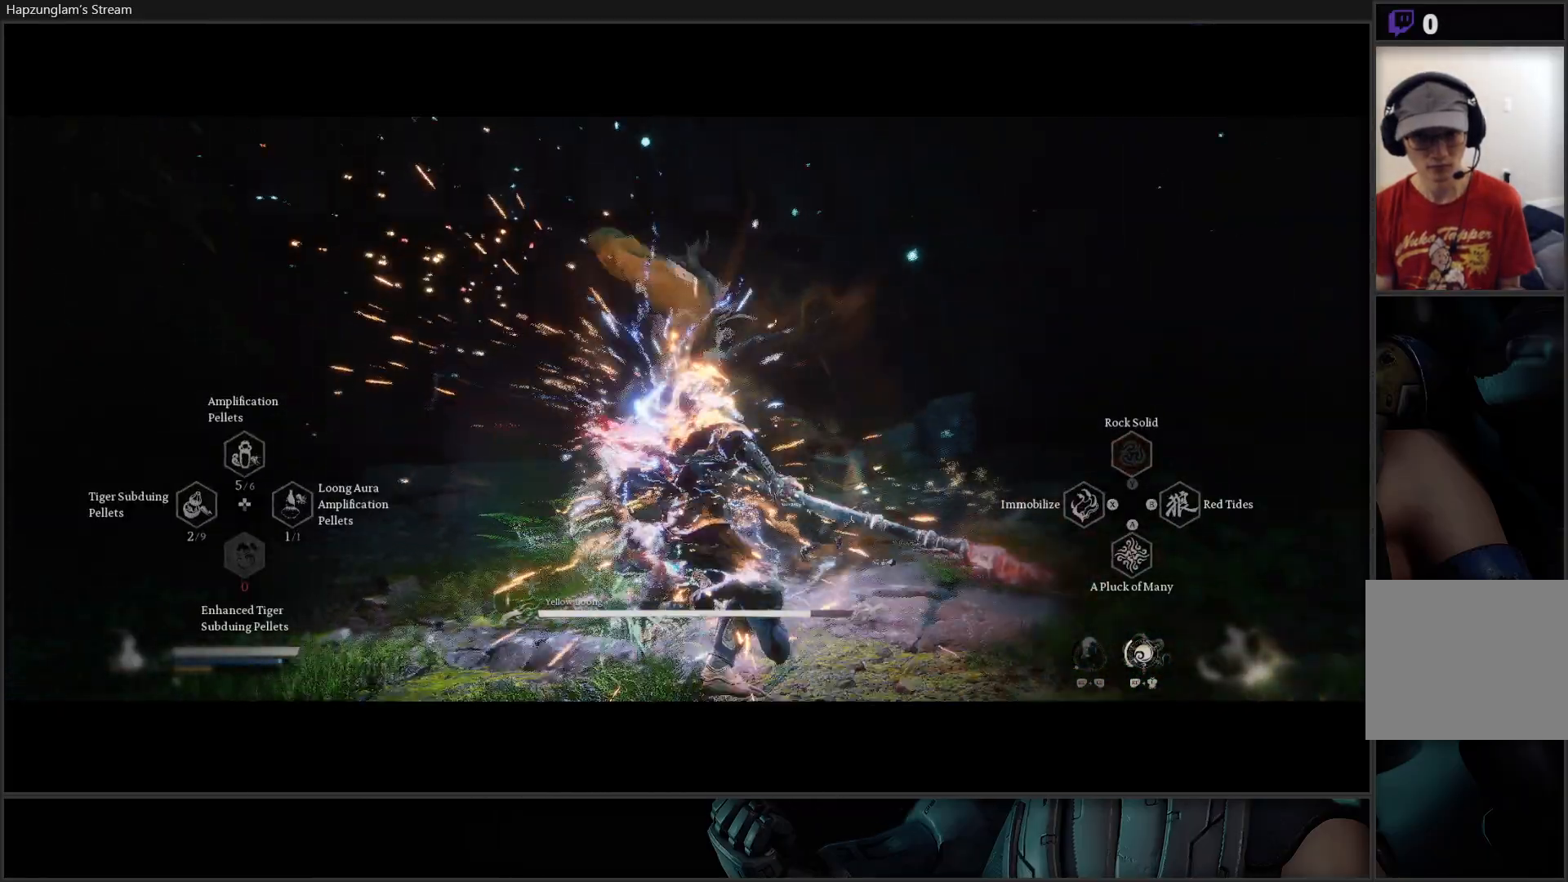
{"buttons": [], "left_stick": "up", "right_stick": "center", "events": [[184, "left_stick", "center"], [334, "left_stick", "up"]]}
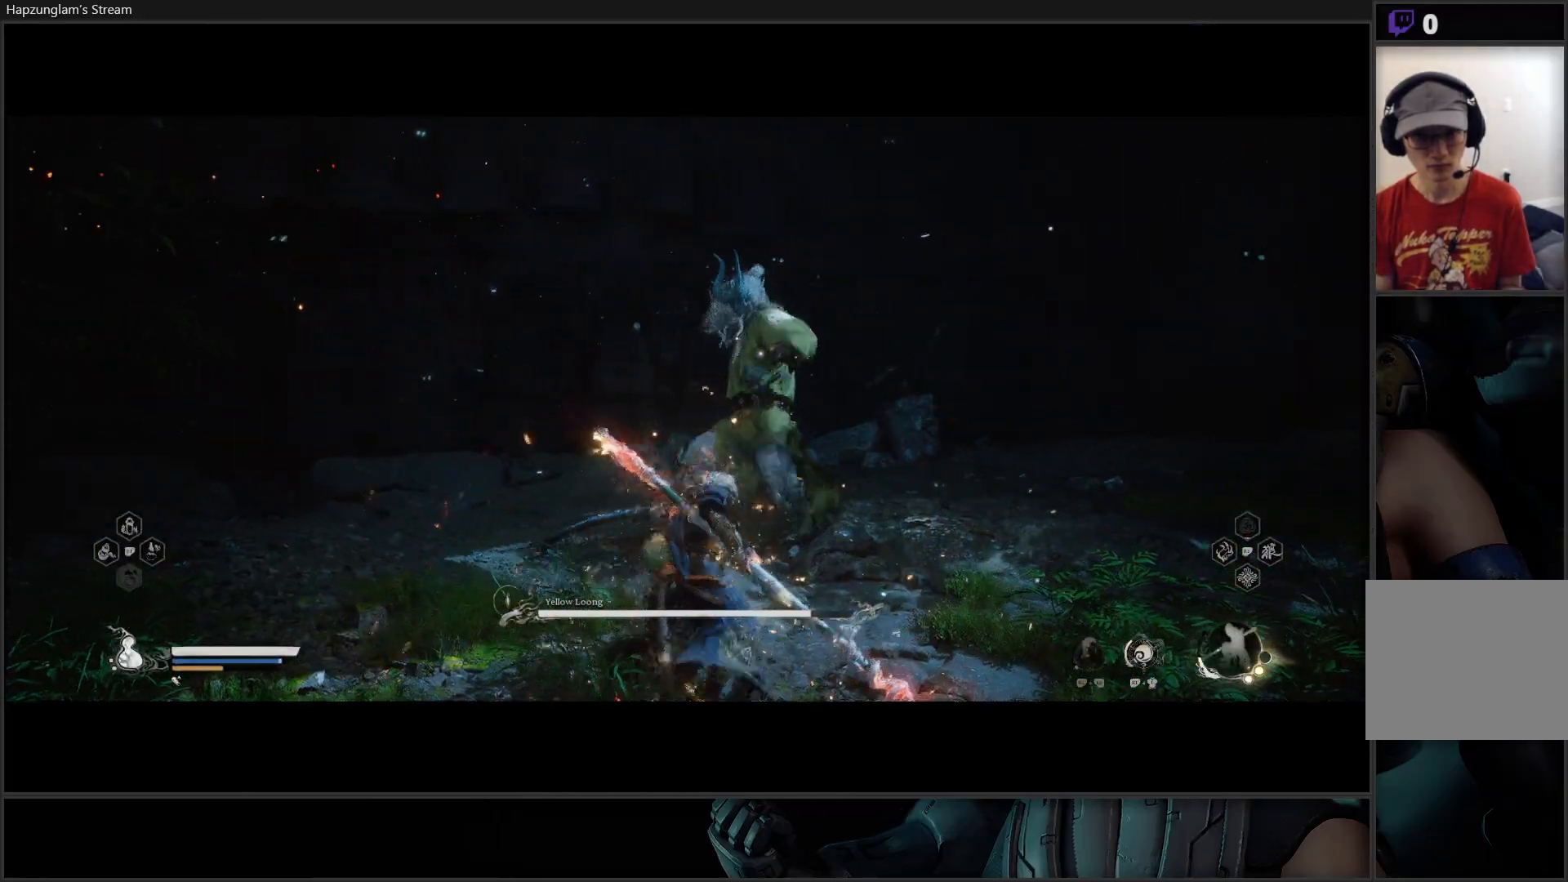
{"buttons": [], "left_stick": "up", "right_stick": "center", "events": [[266, "left_stick", "left"], [400, "left_stick", "up-left"], [500, "left_stick", "up"]]}
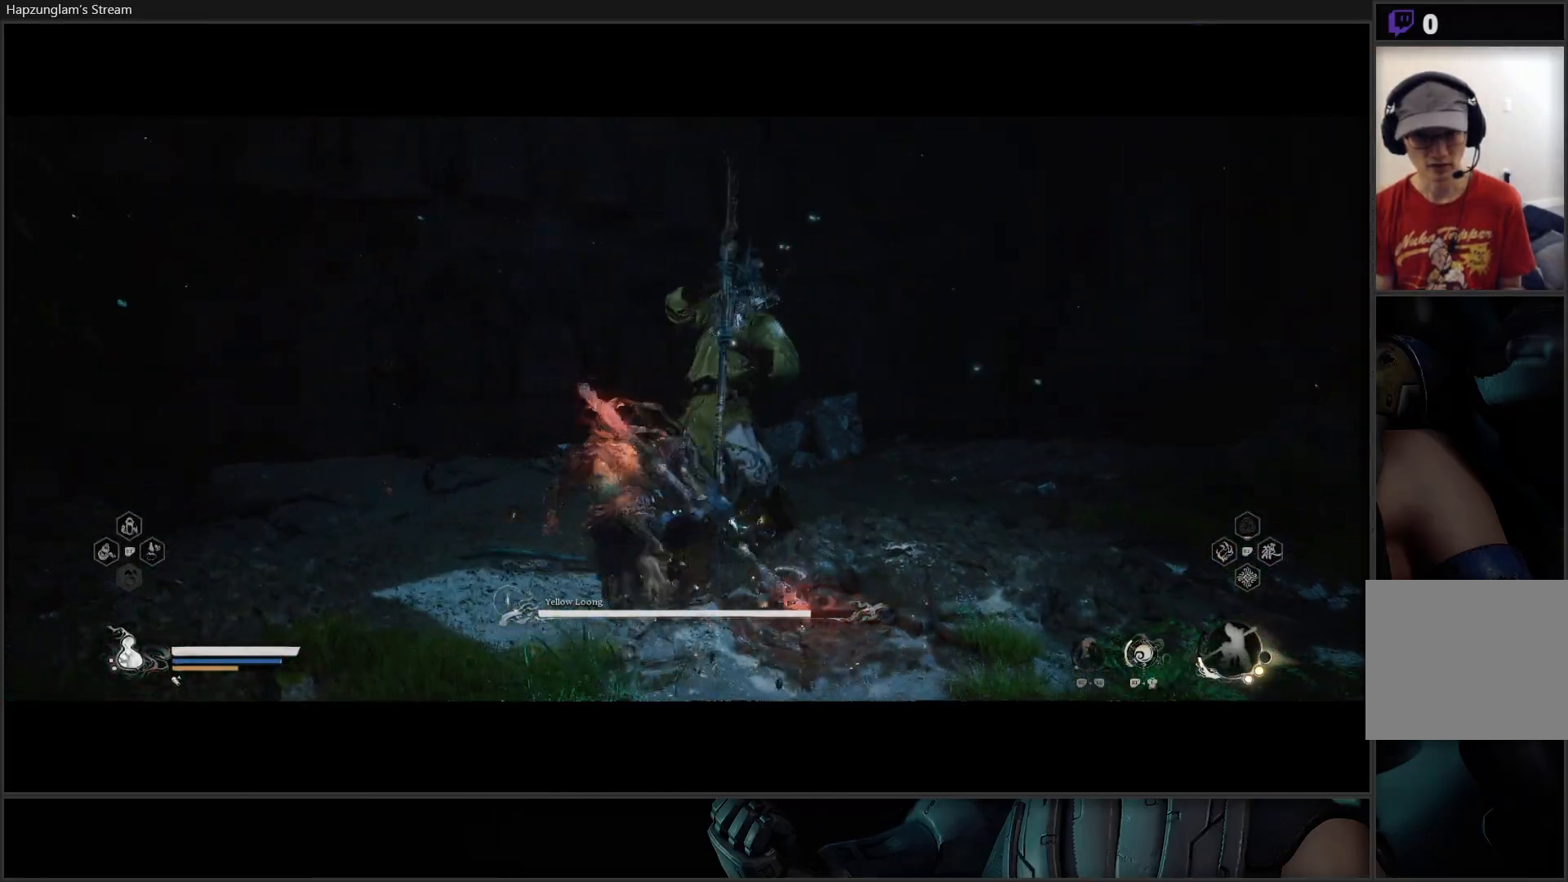
{"buttons": ["B"], "left_stick": "up-right", "right_stick": "center", "events": [[250, "left_stick", "up-right"], [300, "B", "down"], [434, "B", "up"], [484, "B", "down"]]}
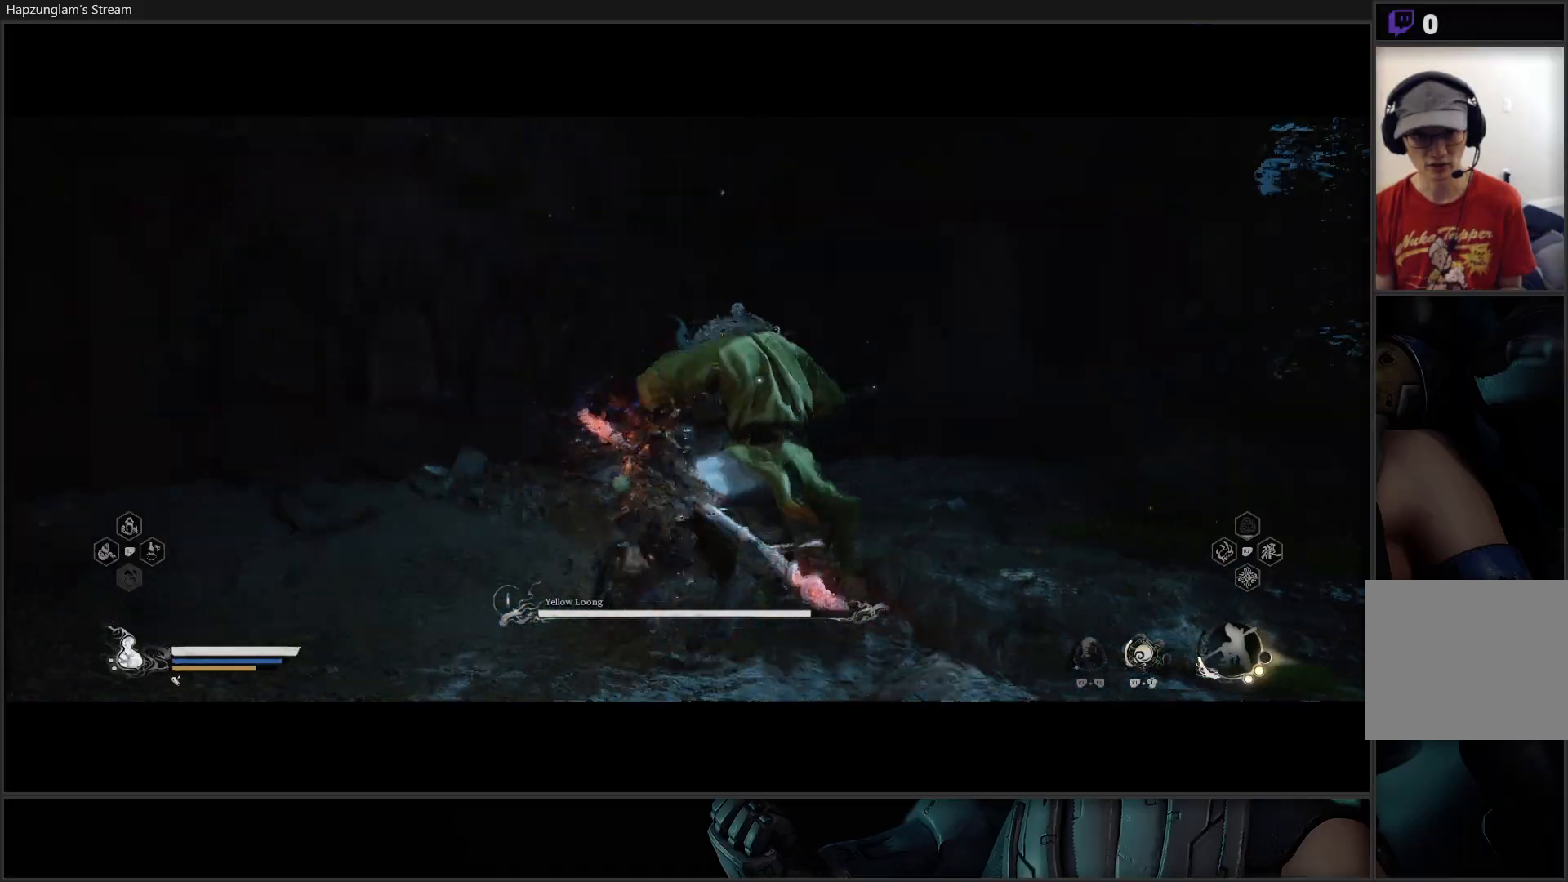
{"buttons": [], "left_stick": "up-right", "right_stick": "center", "events": [[100, "B", "up"], [133, "B", "down"], [266, "B", "up"]]}
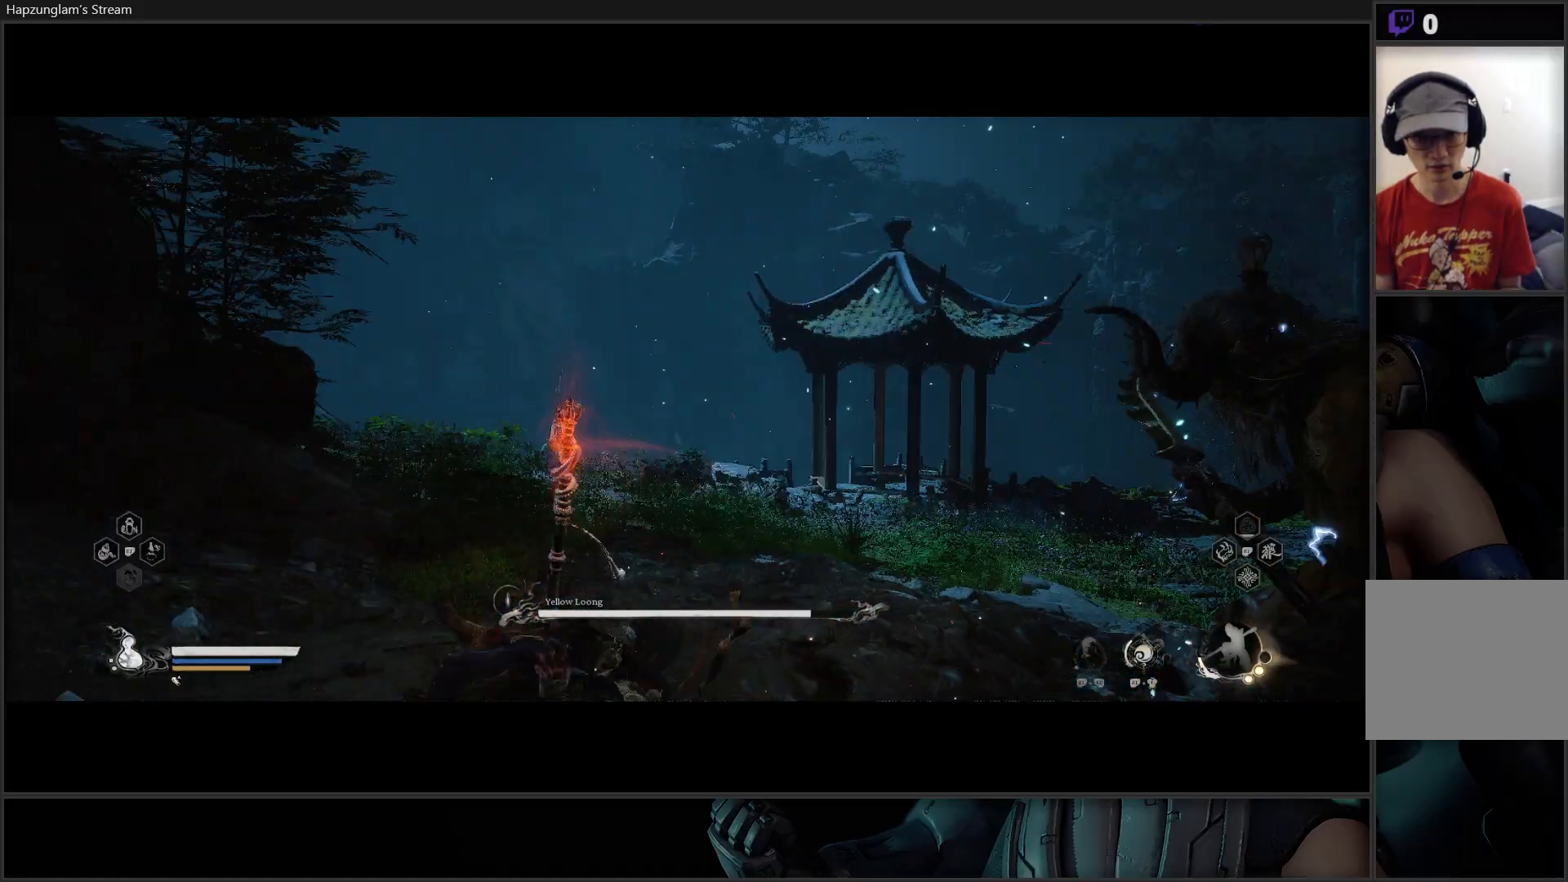
{"buttons": ["X"], "left_stick": "up-right", "right_stick": "center", "events": [[67, "B", "down"], [117, "B", "up"], [484, "X", "down"]]}
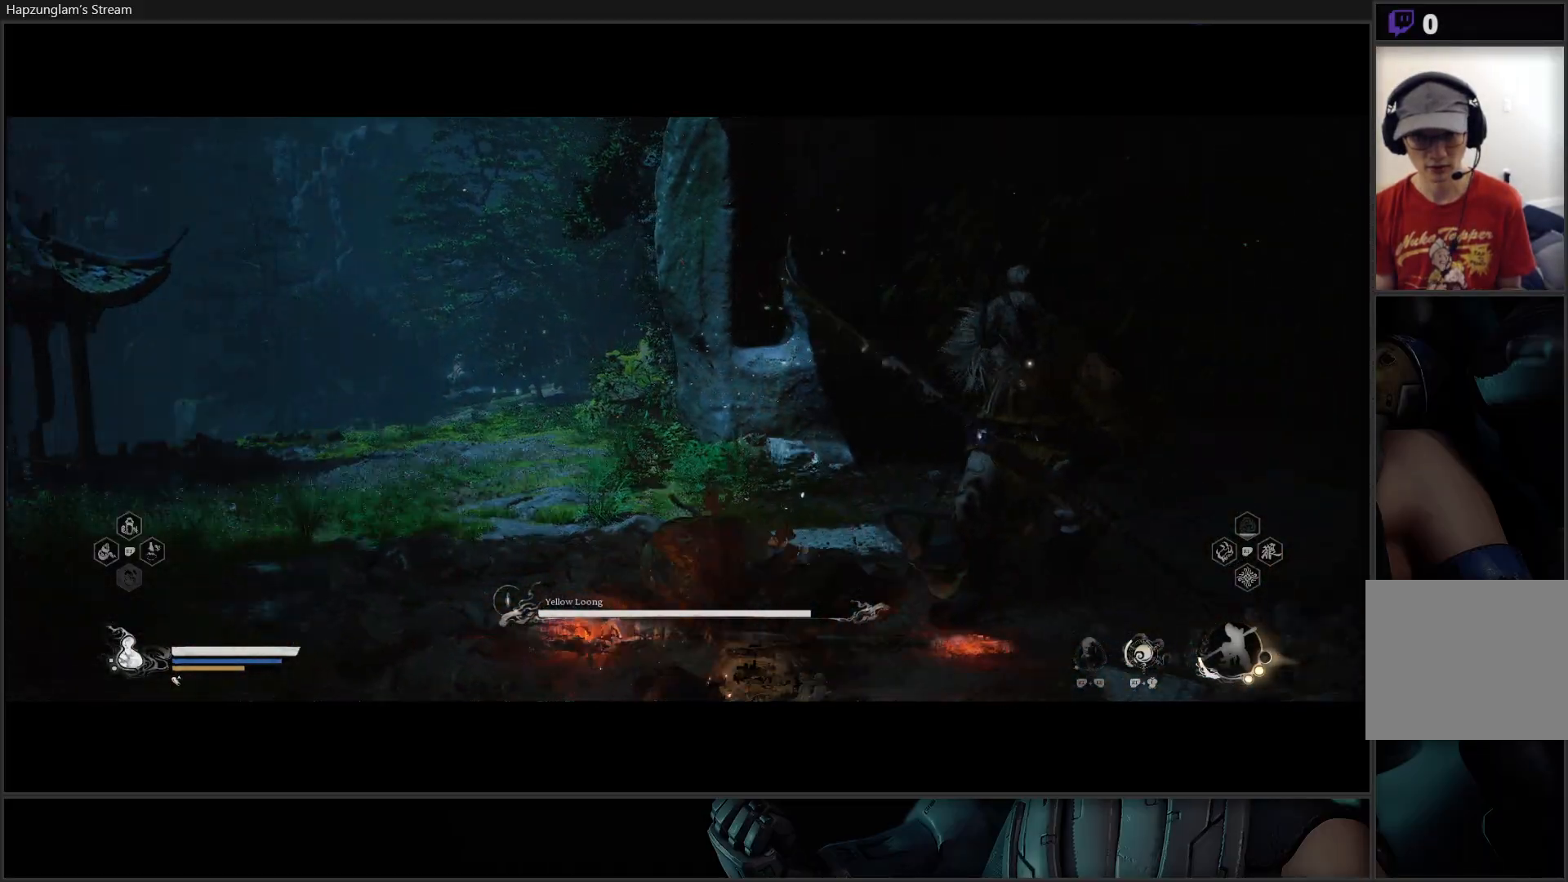
{"buttons": ["X"], "left_stick": "up-right", "right_stick": "center", "events": [[17, "X", "up"], [84, "X", "down"], [134, "X", "up"], [217, "X", "down"], [284, "X", "up"], [351, "X", "down"], [401, "X", "up"], [468, "X", "down"]]}
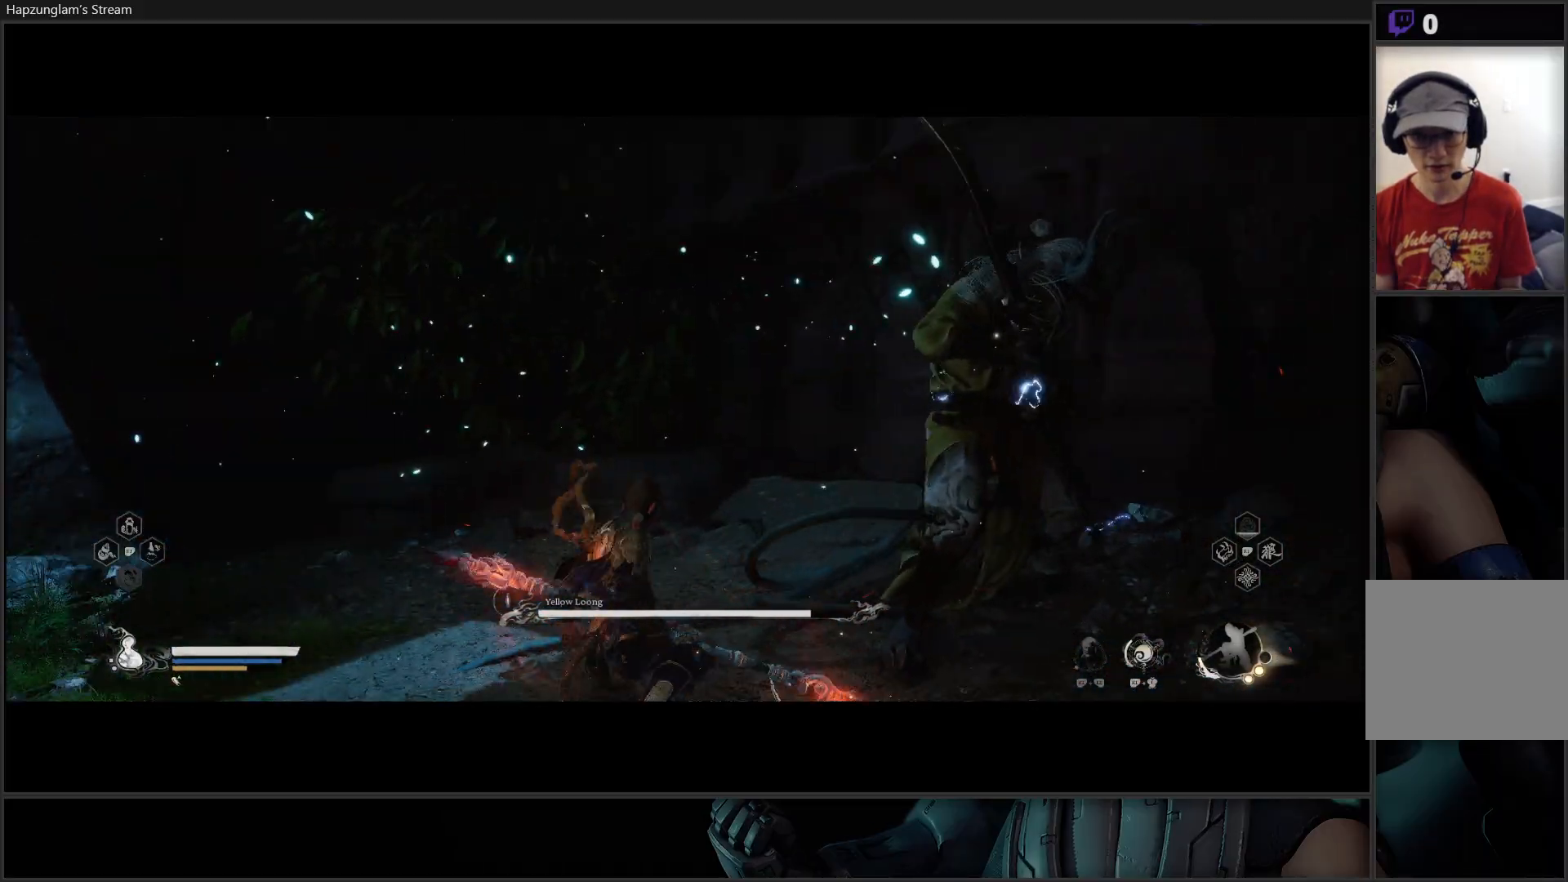
{"buttons": [], "left_stick": "up-right", "right_stick": "center", "events": [[50, "X", "up"], [100, "X", "down"], [184, "X", "up"], [250, "X", "down"], [350, "X", "up"], [384, "X", "down"], [467, "X", "up"]]}
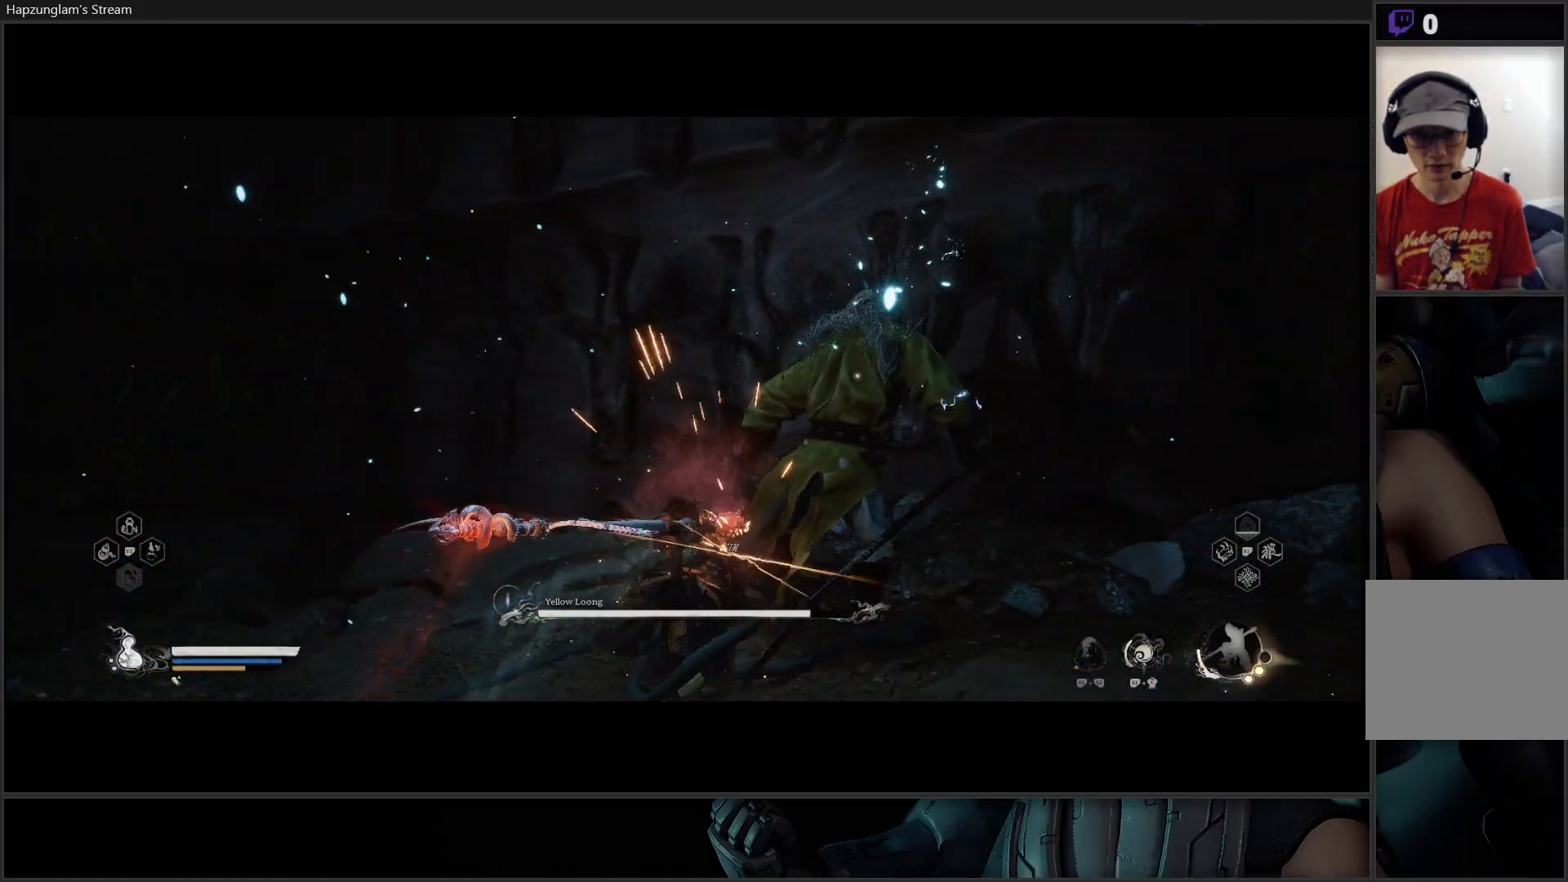
{"buttons": [], "left_stick": "center", "right_stick": "center", "events": [[16, "X", "down"], [16, "left_stick", "center"], [83, "X", "up"], [133, "X", "down"], [216, "X", "up"], [283, "X", "down"], [350, "X", "up"], [417, "X", "down"], [483, "X", "up"]]}
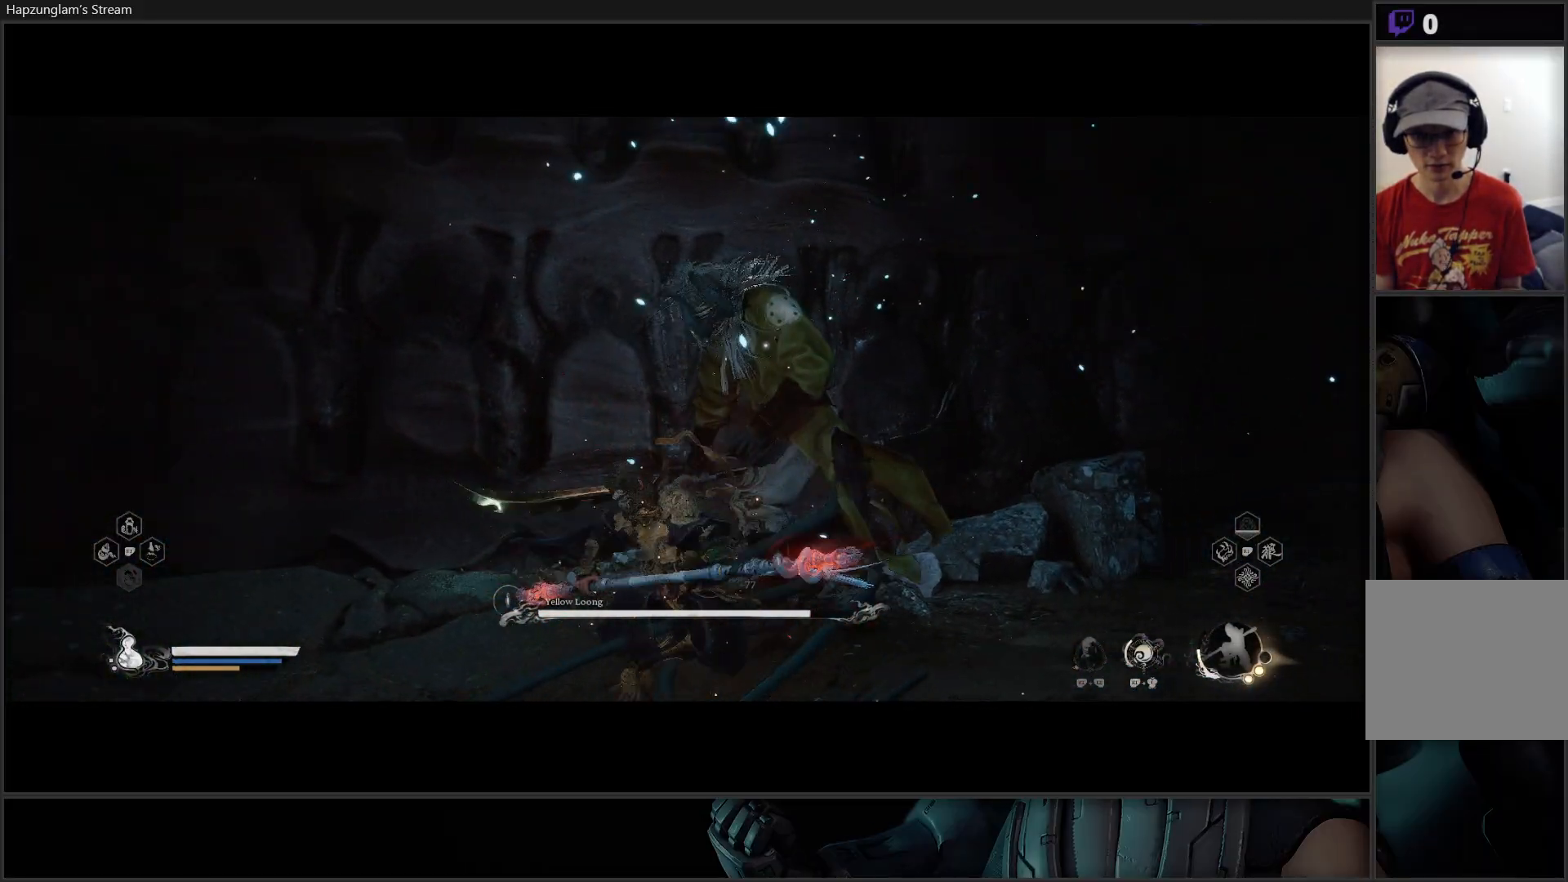
{"buttons": ["X"], "left_stick": "center", "right_stick": "center", "events": [[50, "X", "down"], [117, "X", "up"], [184, "X", "down"], [250, "X", "up"], [334, "X", "down"], [400, "X", "up"], [467, "X", "down"]]}
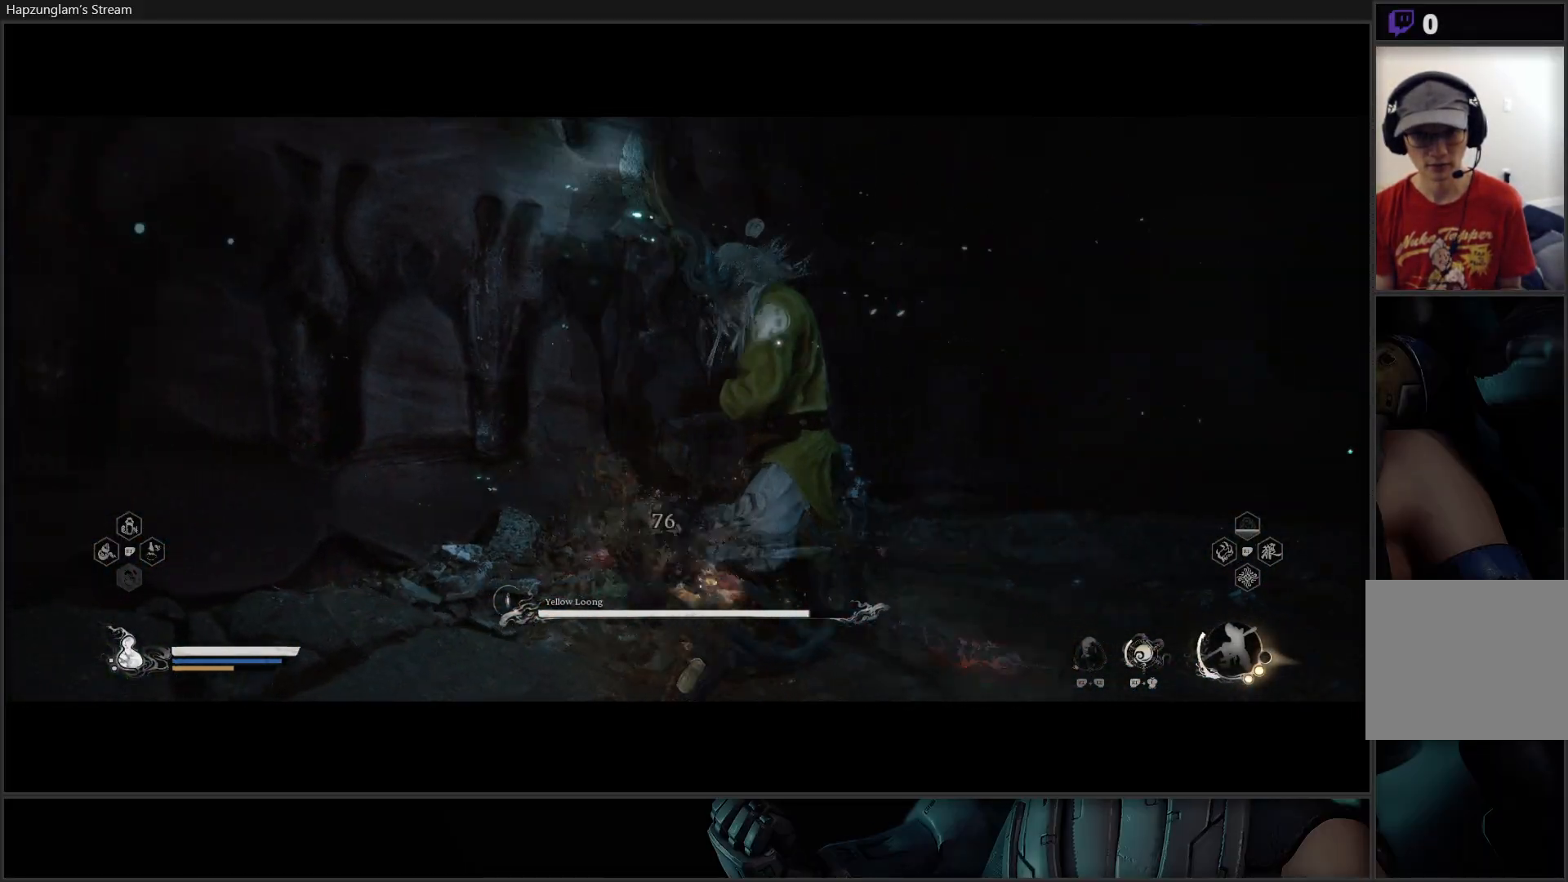
{"buttons": ["X"], "left_stick": "center", "right_stick": "center", "events": [[34, "X", "up"], [217, "X", "down"], [284, "X", "up"], [368, "X", "down"], [451, "X", "up"], [484, "X", "down"]]}